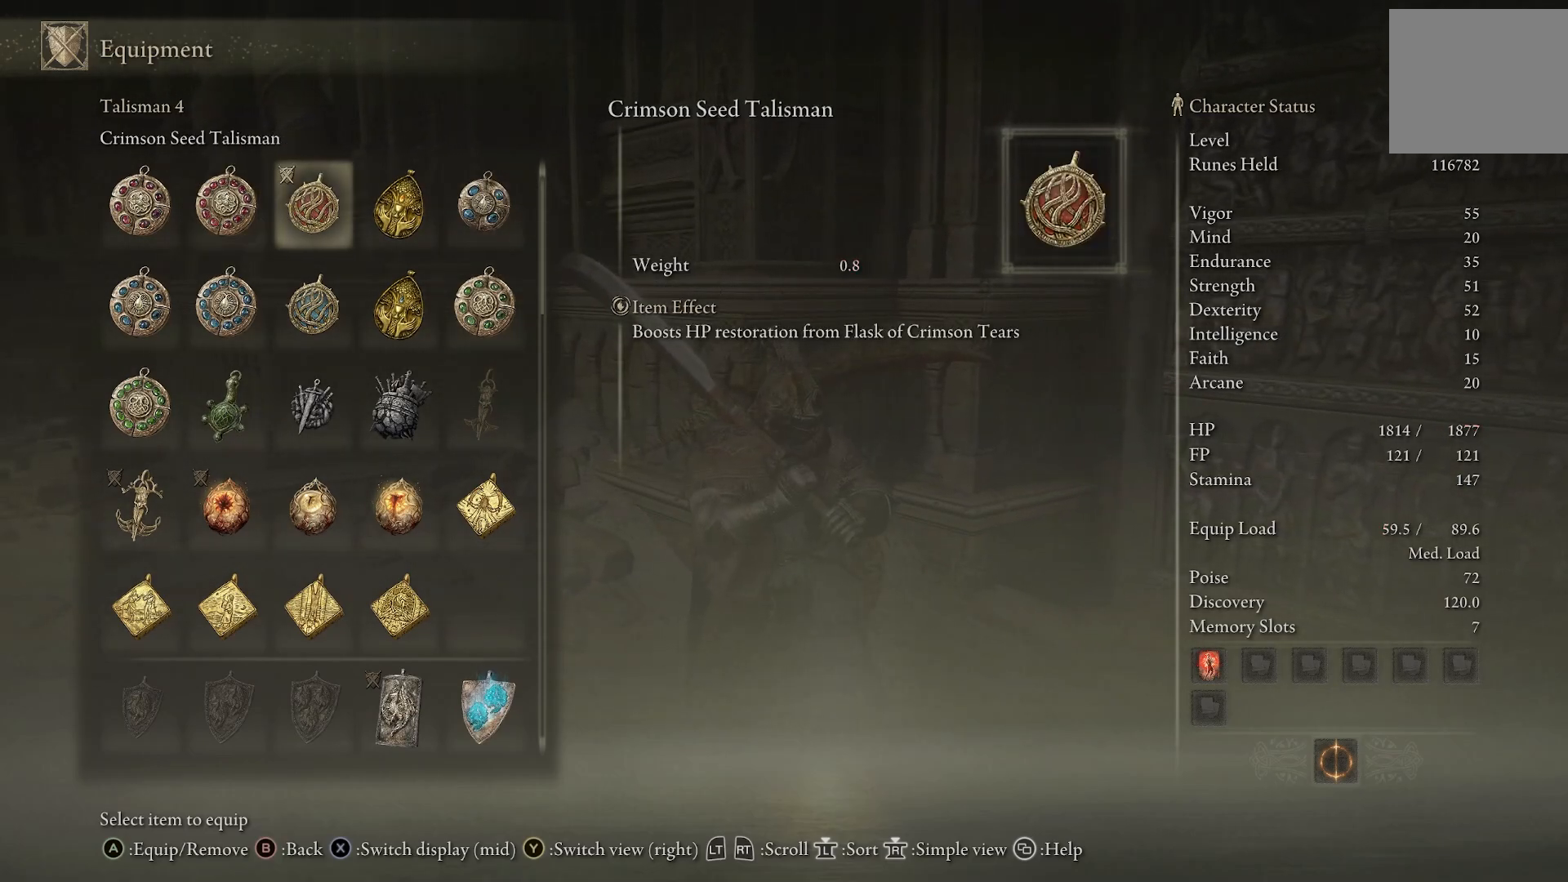
Gameplay with a controller (PlayStation layout); each line is a JSON object with the inputs held at the frame after it. "events" lists button and stick changes between this image and that frame as [ms after this image, input, new state], when the widget could be followed in between. Not read: L2.
{"buttons": [], "left_stick": "center", "right_stick": "center", "events": [[83, "CIRCLE", "down"], [200, "CIRCLE", "up"]]}
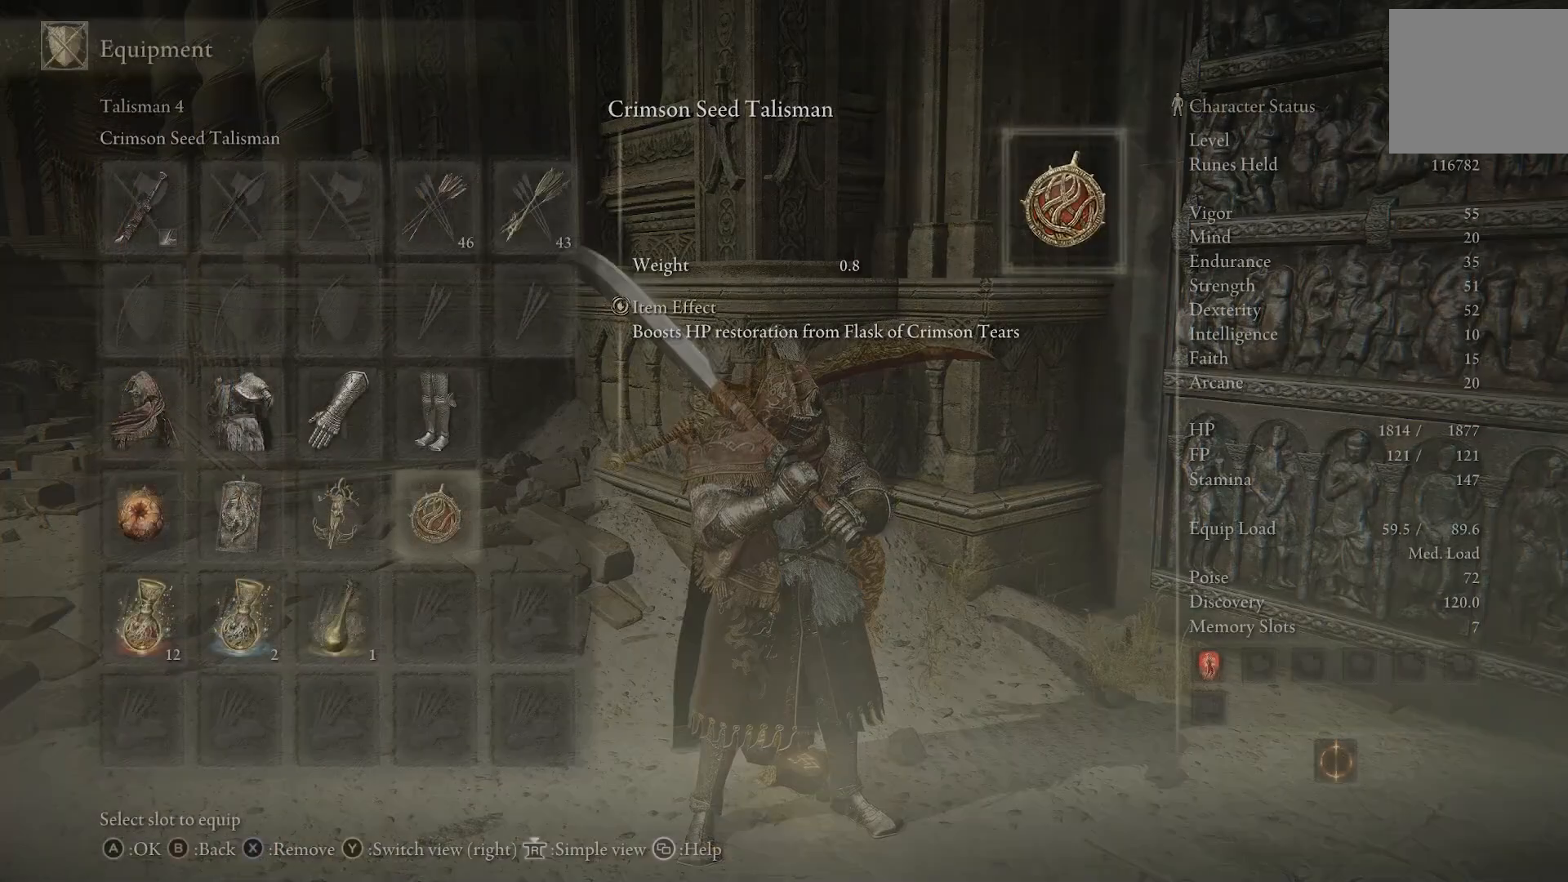
{"buttons": [], "left_stick": "center", "right_stick": "center", "events": []}
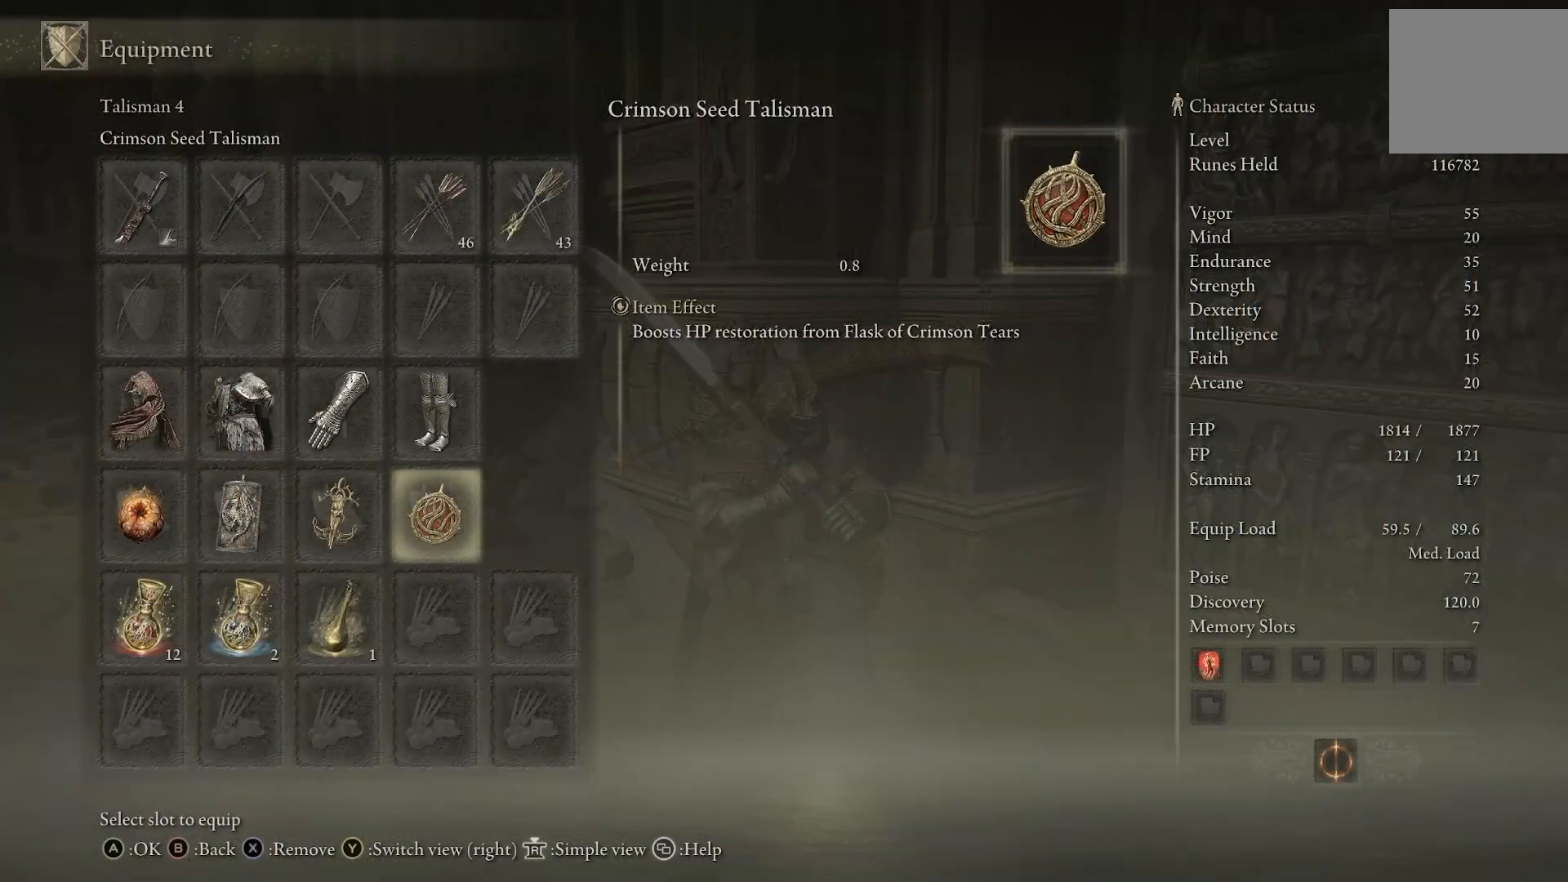
{"buttons": [], "left_stick": "center", "right_stick": "center", "events": [[117, "DPAD_LEFT", "down"], [200, "DPAD_LEFT", "up"], [433, "DPAD_DOWN", "down"], [500, "DPAD_DOWN", "up"]]}
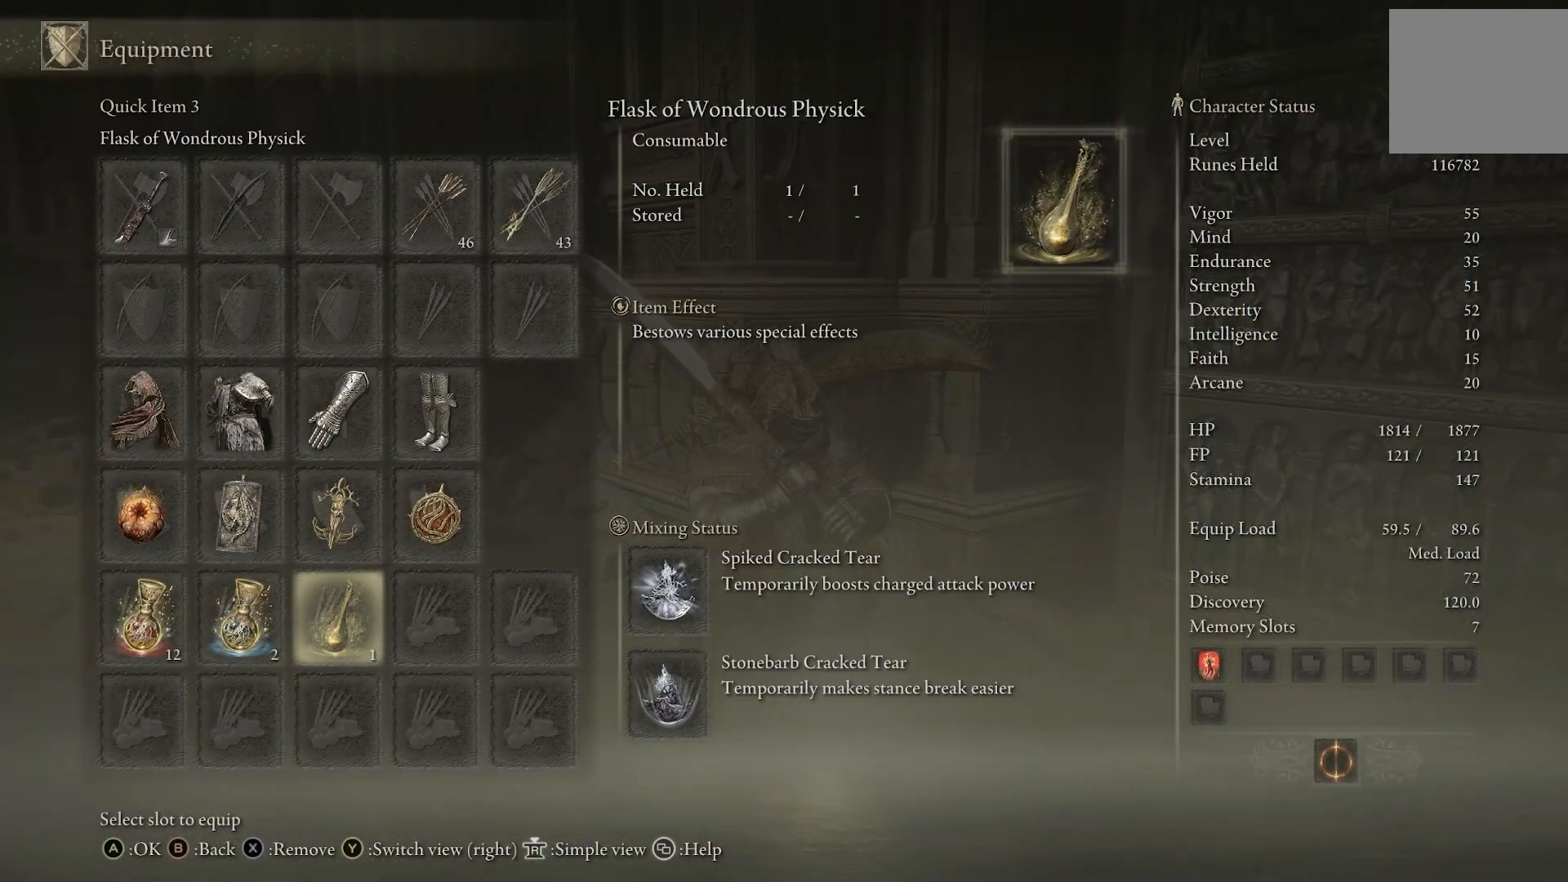
{"buttons": [], "left_stick": "center", "right_stick": "center", "events": []}
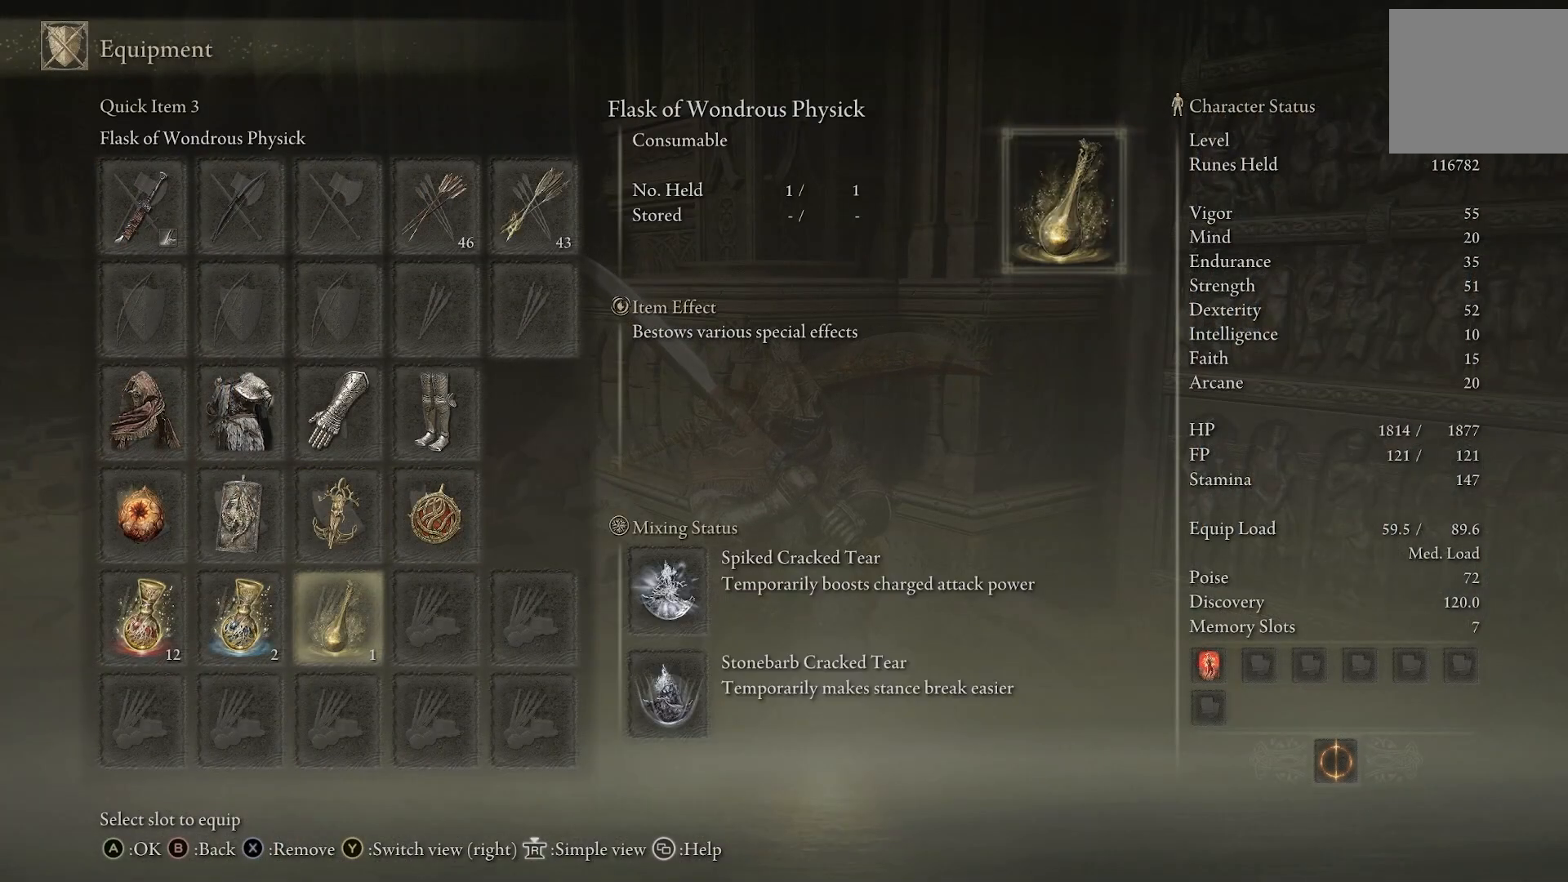
{"buttons": [], "left_stick": "center", "right_stick": "center", "events": [[83, "right_stick", "down-left"], [233, "right_stick", "center"]]}
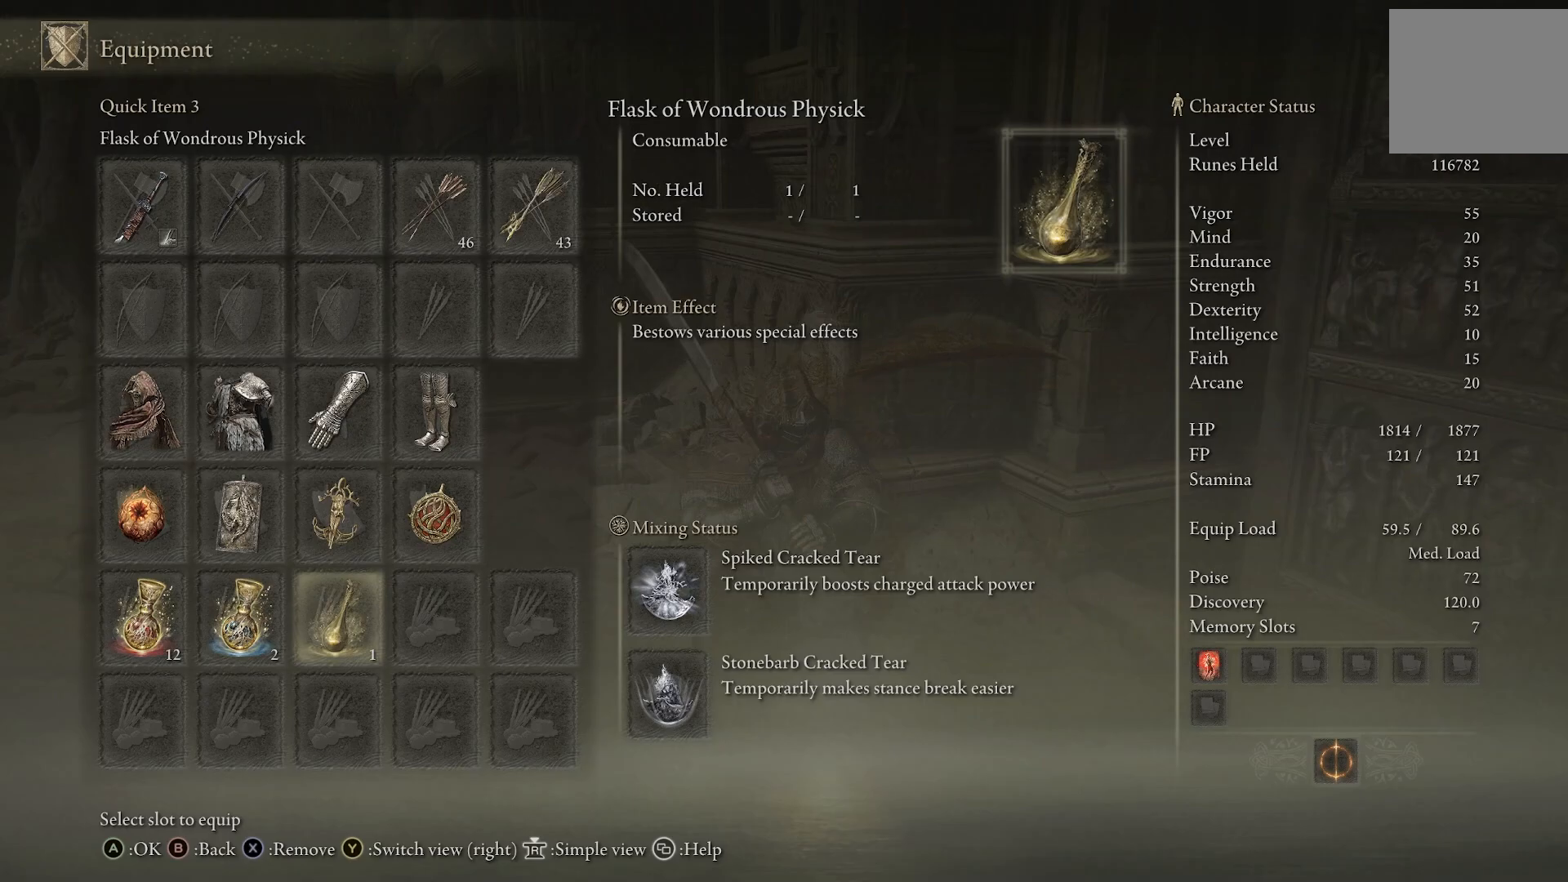
{"buttons": [], "left_stick": "up-left", "right_stick": "center", "events": [[67, "right_stick", "left"], [317, "right_stick", "center"], [383, "left_stick", "up-left"]]}
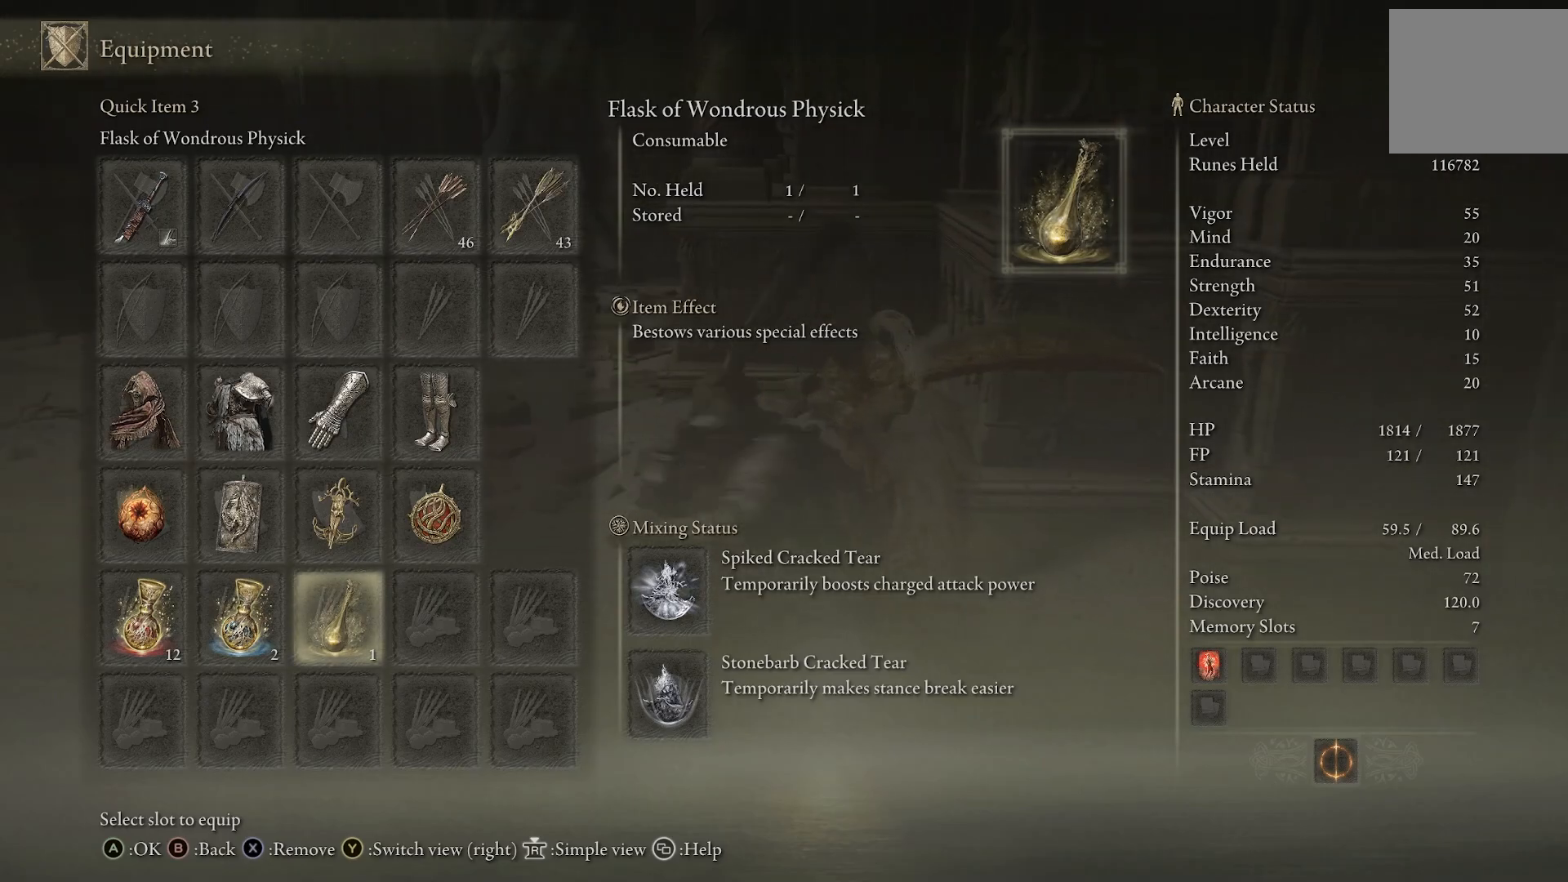
{"buttons": [], "left_stick": "up-left", "right_stick": "center", "events": []}
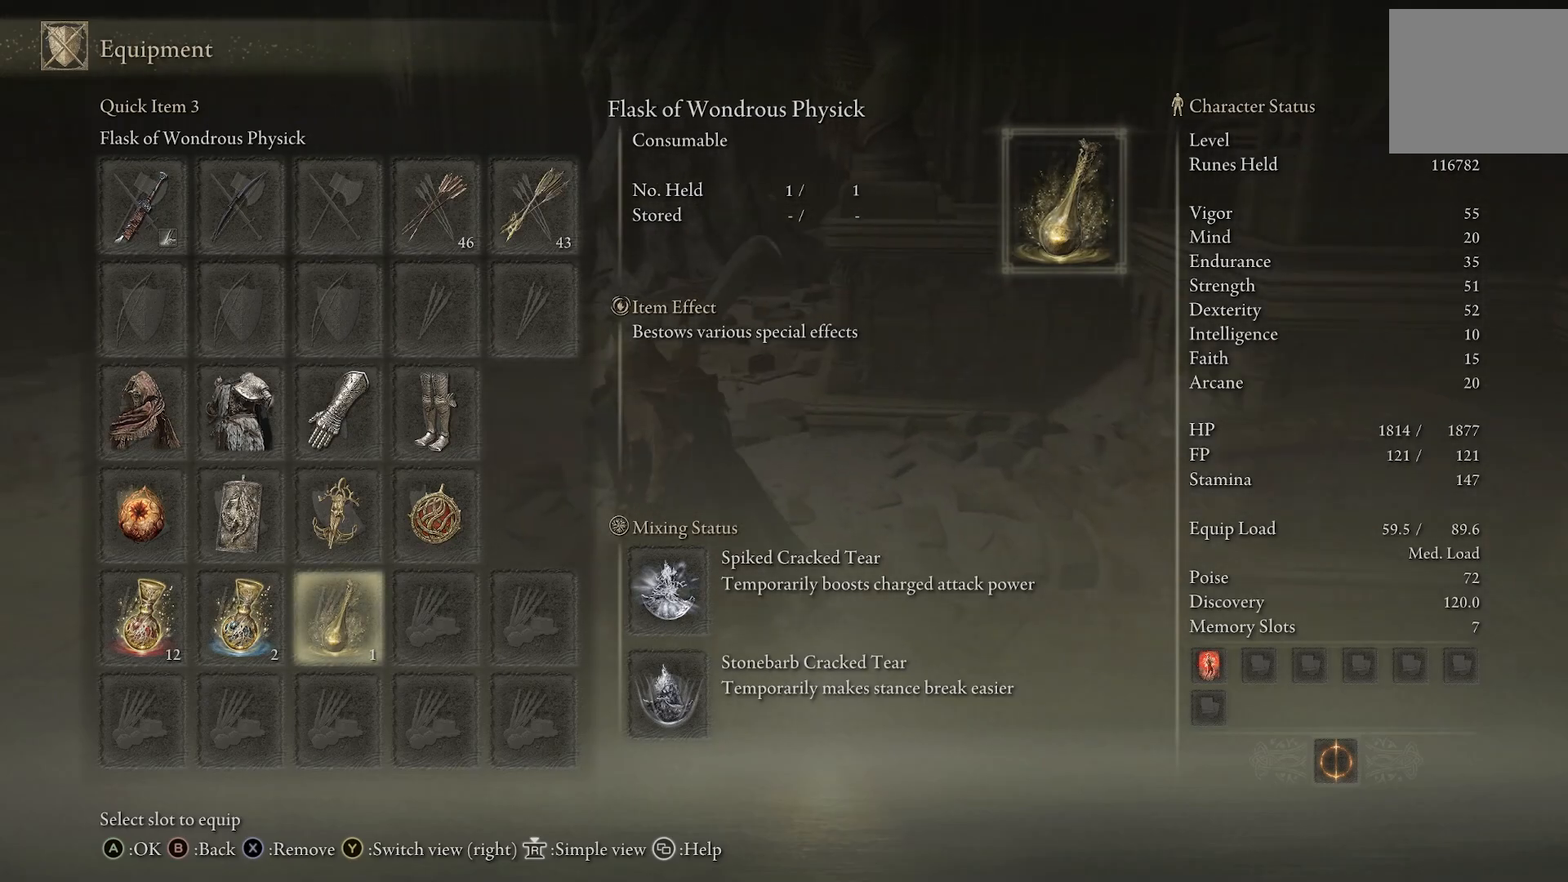
{"buttons": [], "left_stick": "up-left", "right_stick": "center", "events": []}
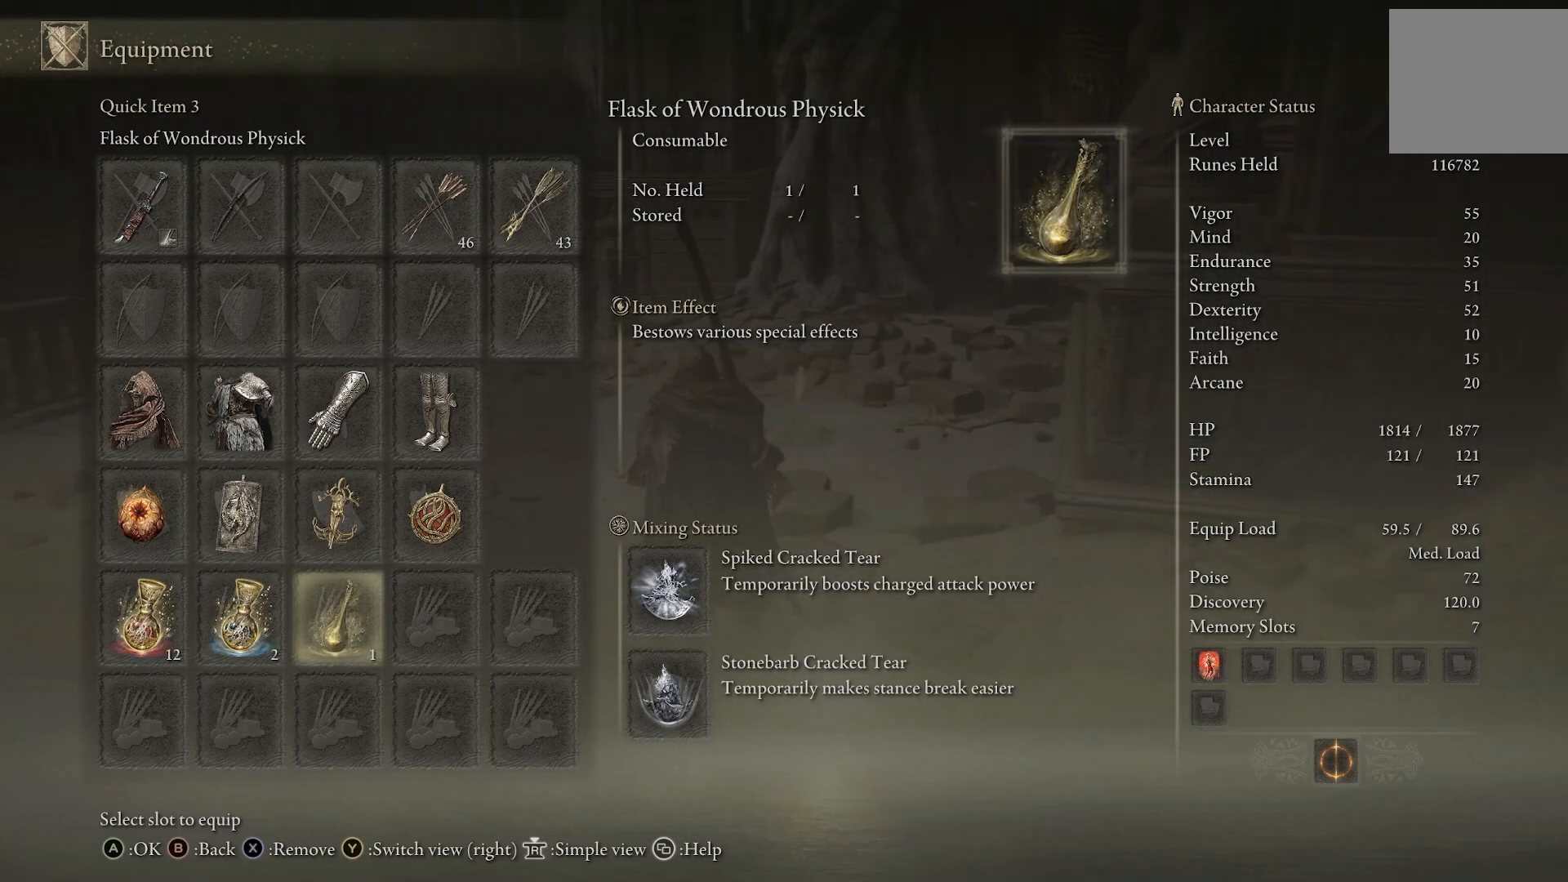
{"buttons": ["DPAD_UP"], "left_stick": "center", "right_stick": "center", "events": [[150, "left_stick", "center"], [317, "DPAD_UP", "down"], [350, "DPAD_UP", "up"], [417, "DPAD_UP", "down"]]}
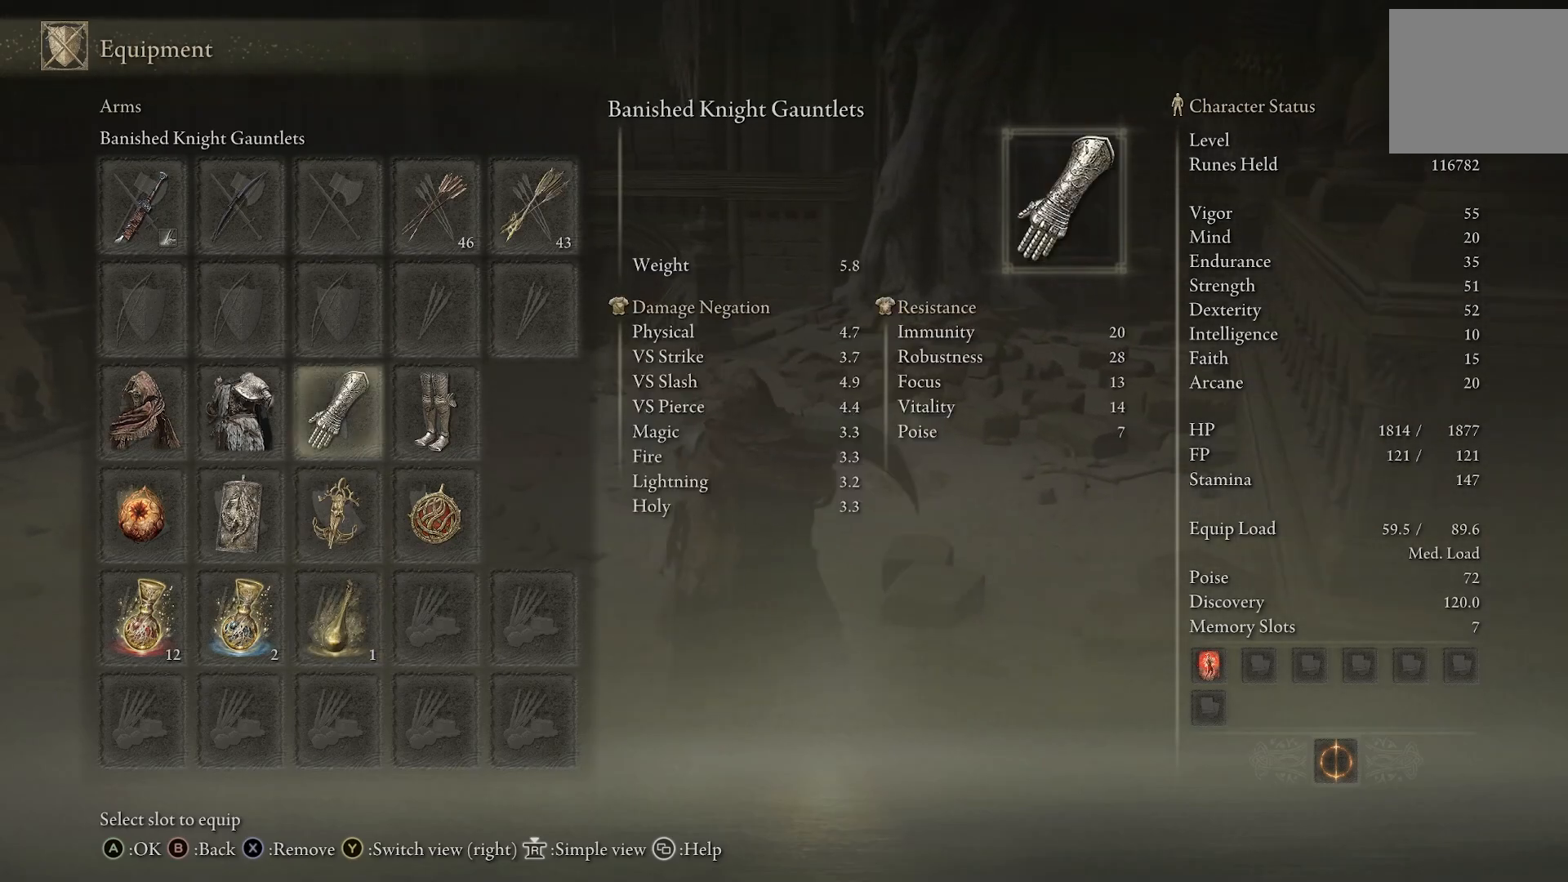
{"buttons": [], "left_stick": "center", "right_stick": "center", "events": [[133, "DPAD_UP", "up"], [217, "DPAD_UP", "down"], [283, "DPAD_UP", "up"], [383, "DPAD_LEFT", "down"], [467, "DPAD_LEFT", "up"]]}
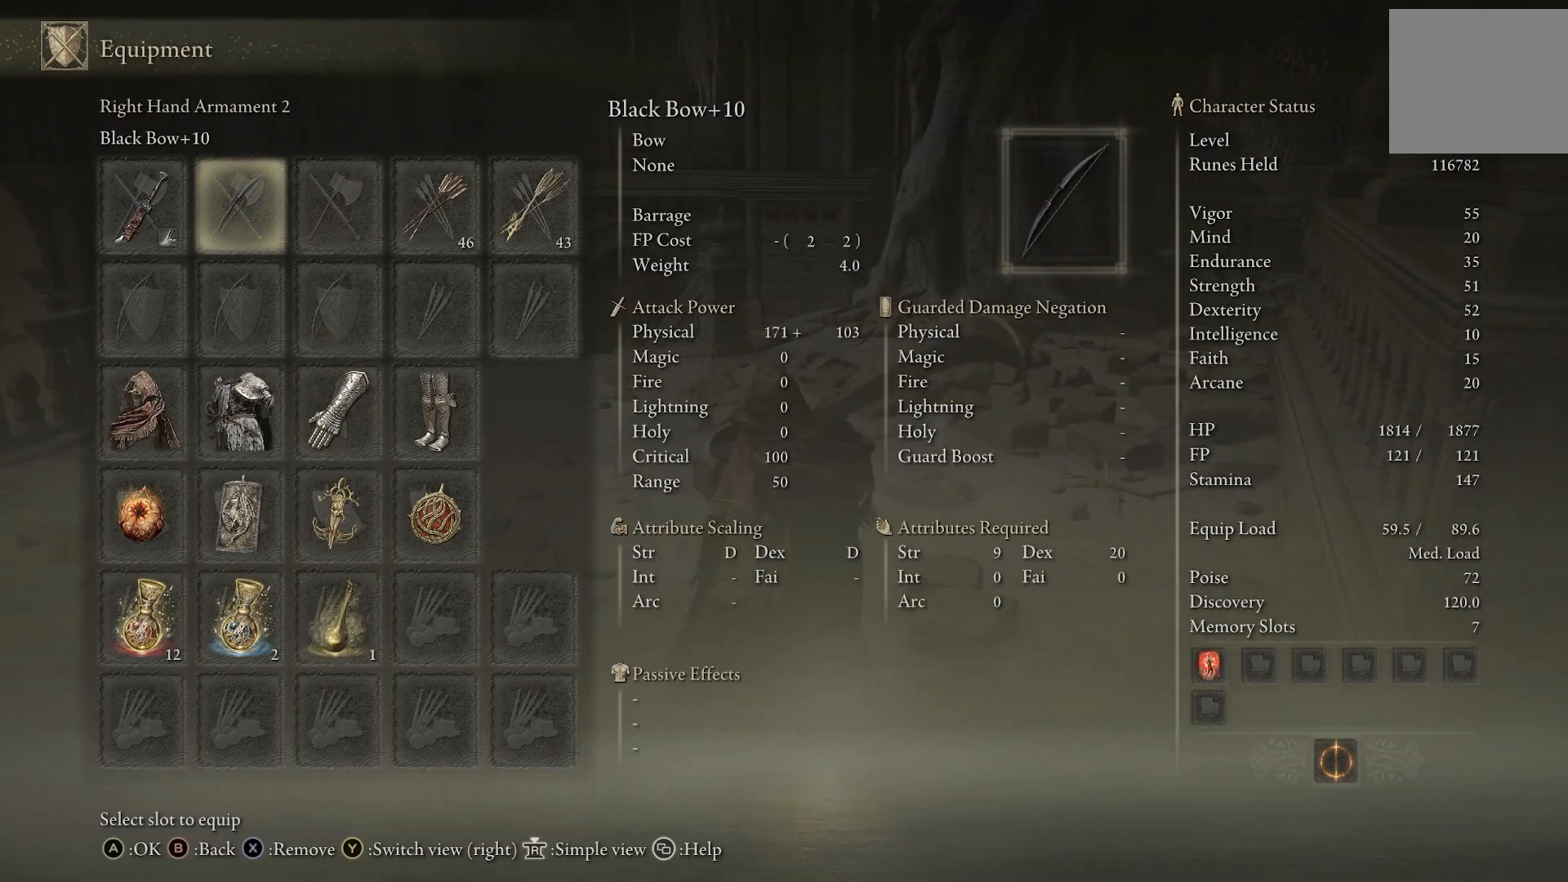
{"buttons": [], "left_stick": "center", "right_stick": "center", "events": [[67, "DPAD_LEFT", "down"], [167, "DPAD_LEFT", "up"]]}
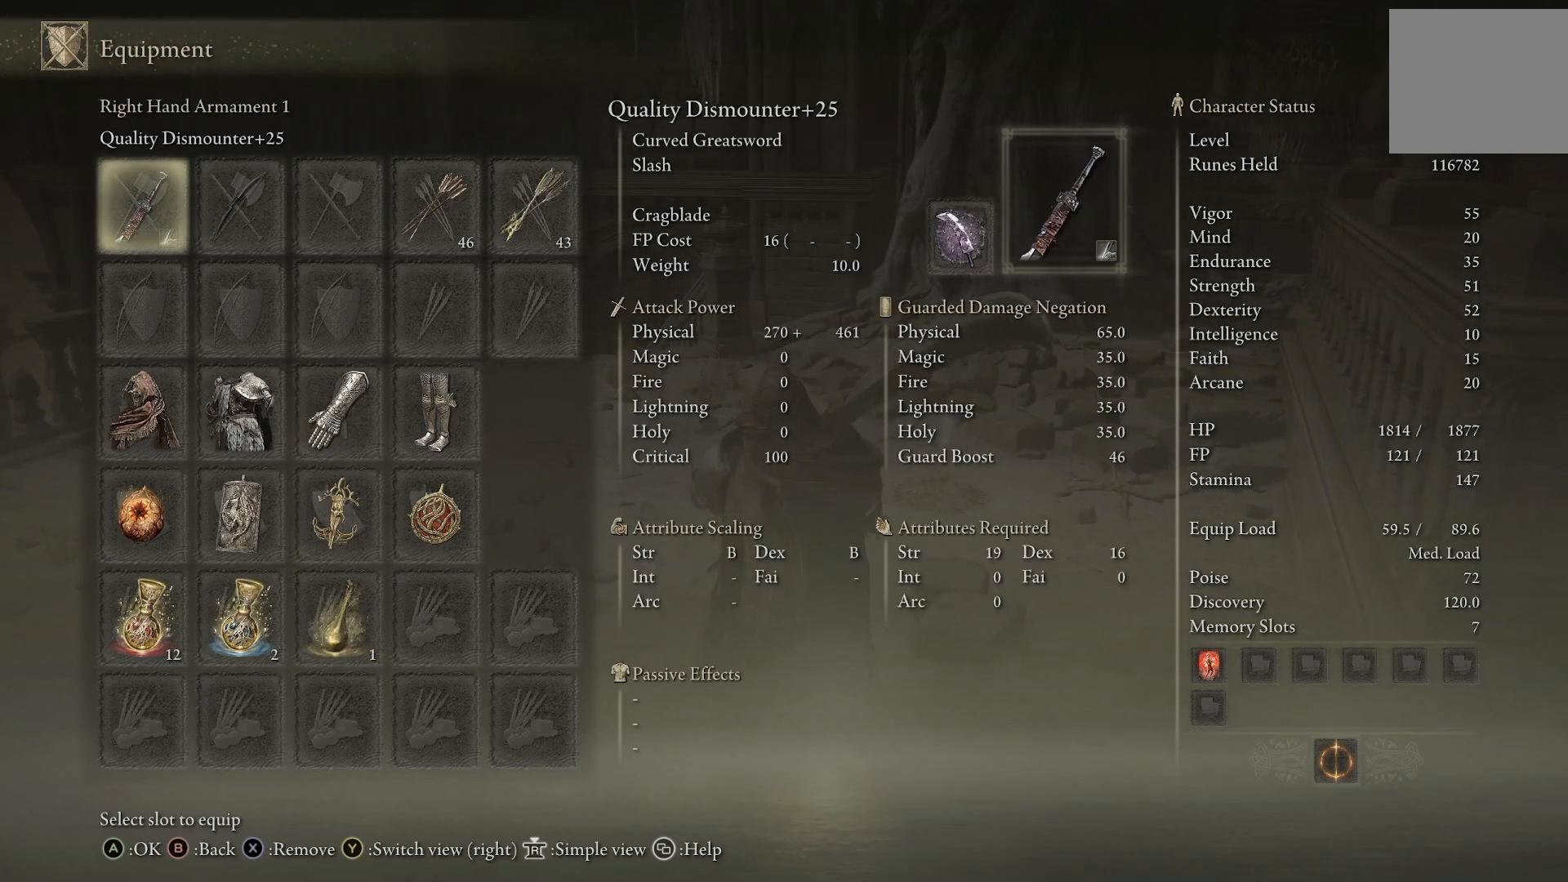
{"buttons": [], "left_stick": "up", "right_stick": "center", "events": [[317, "CIRCLE", "down"], [333, "left_stick", "up"], [467, "CIRCLE", "up"]]}
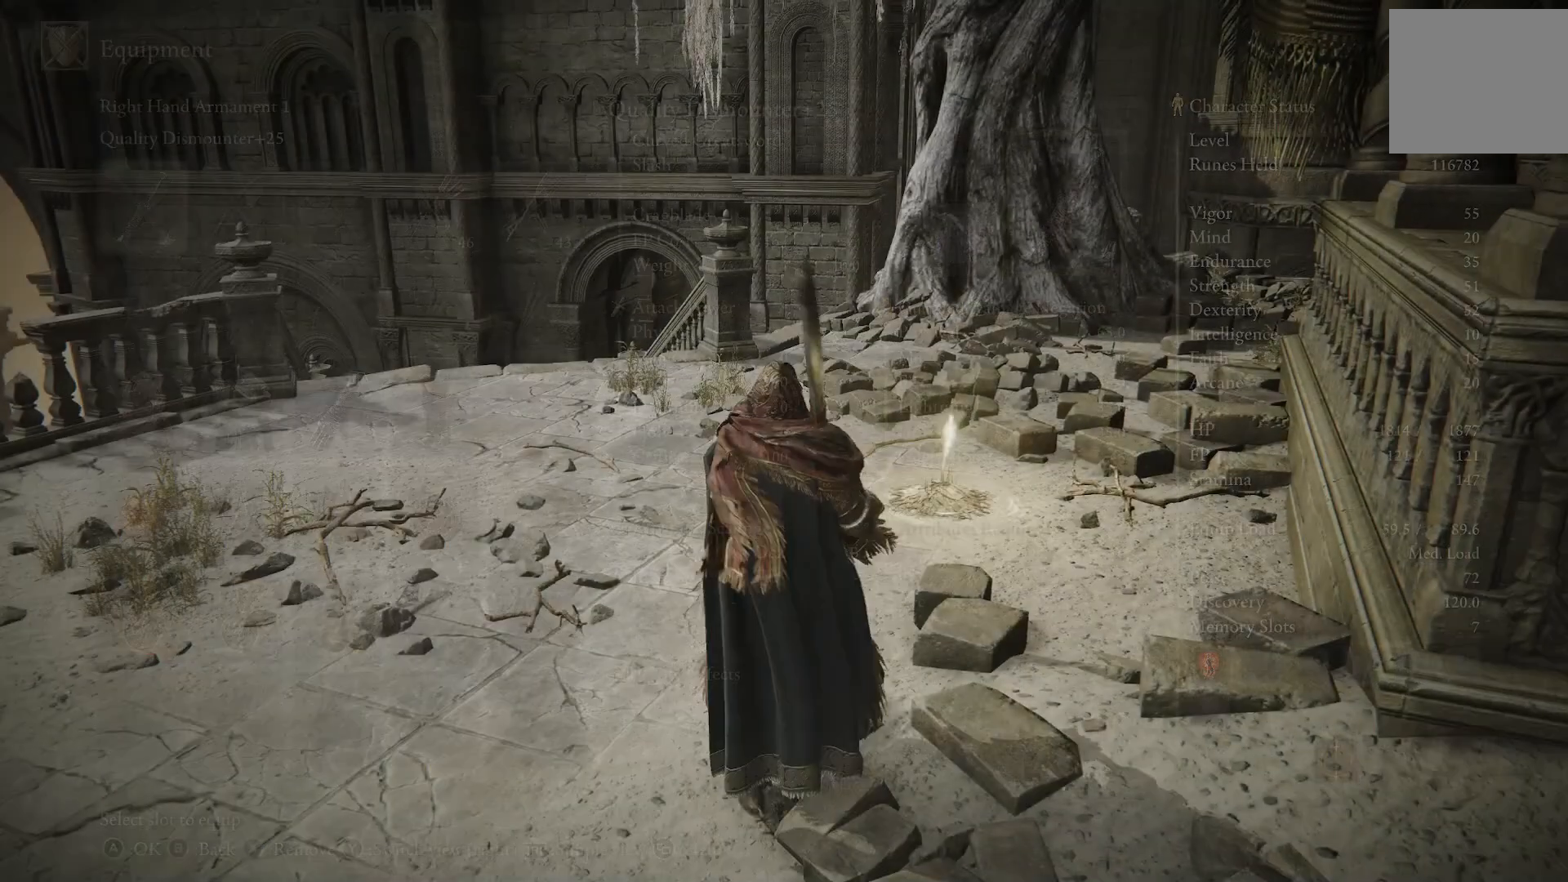
{"buttons": [], "left_stick": "up", "right_stick": "center", "events": [[200, "CIRCLE", "down"], [333, "CIRCLE", "up"]]}
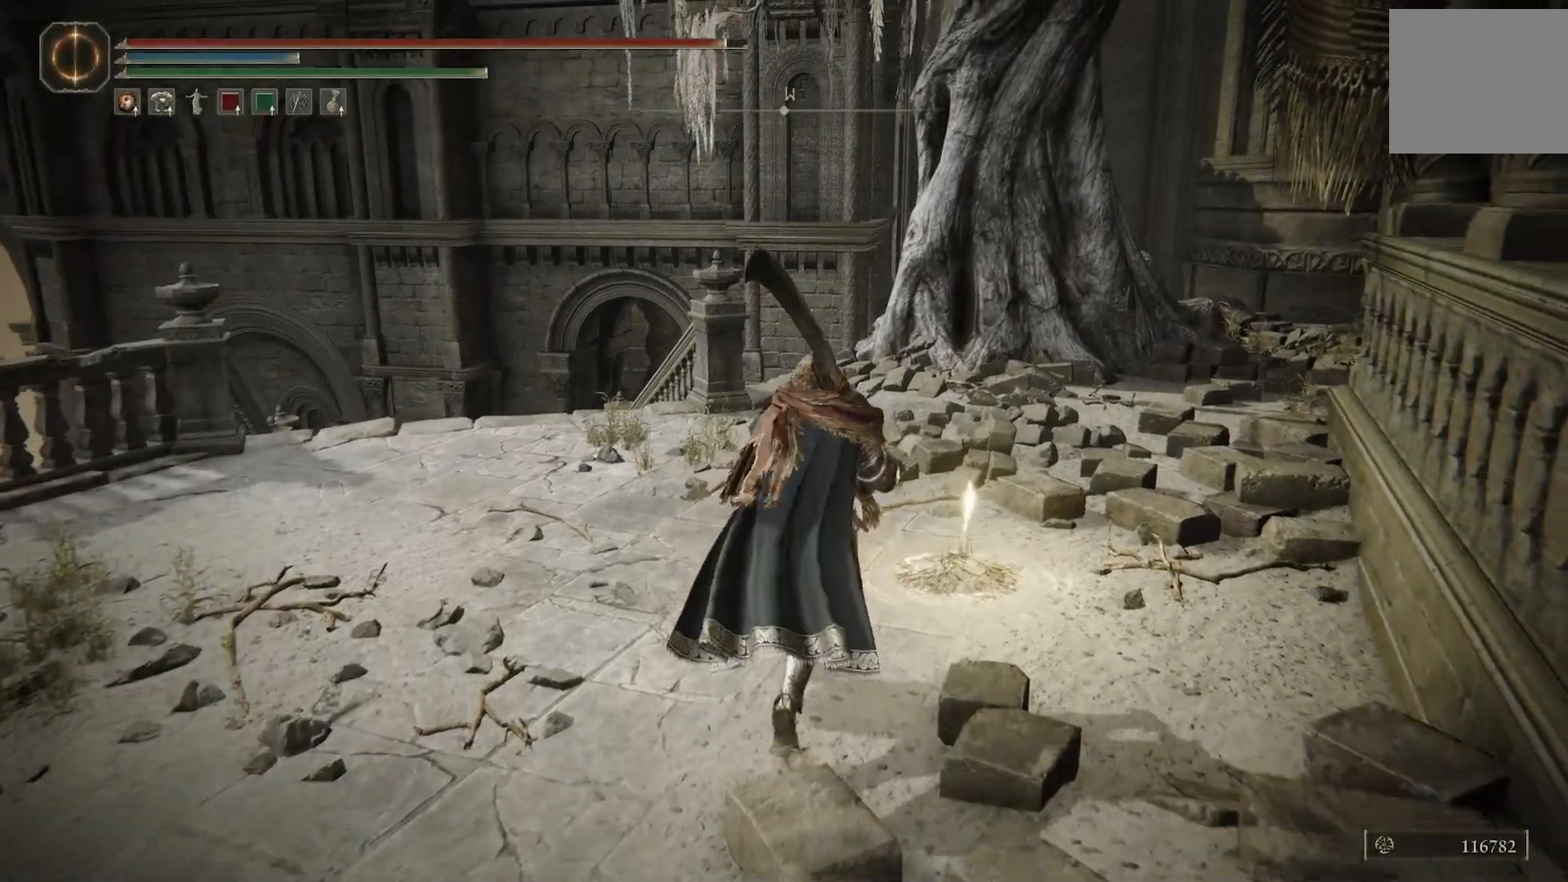
{"buttons": [], "left_stick": "center", "right_stick": "center", "events": [[100, "TRIANGLE", "down"], [183, "left_stick", "center"], [200, "TRIANGLE", "up"]]}
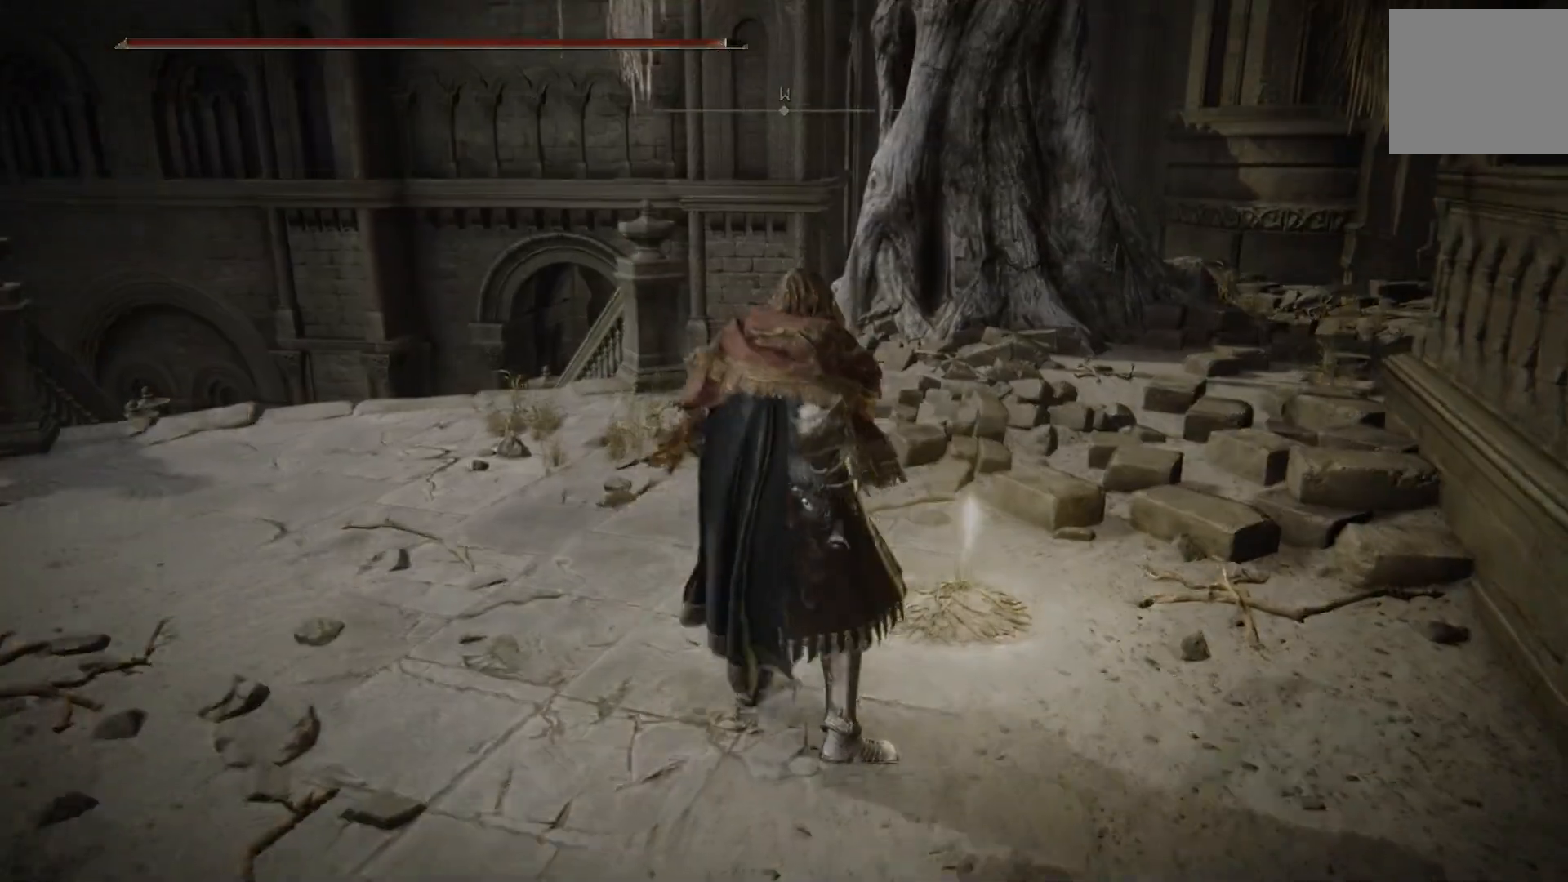
{"buttons": [], "left_stick": "center", "right_stick": "center", "events": []}
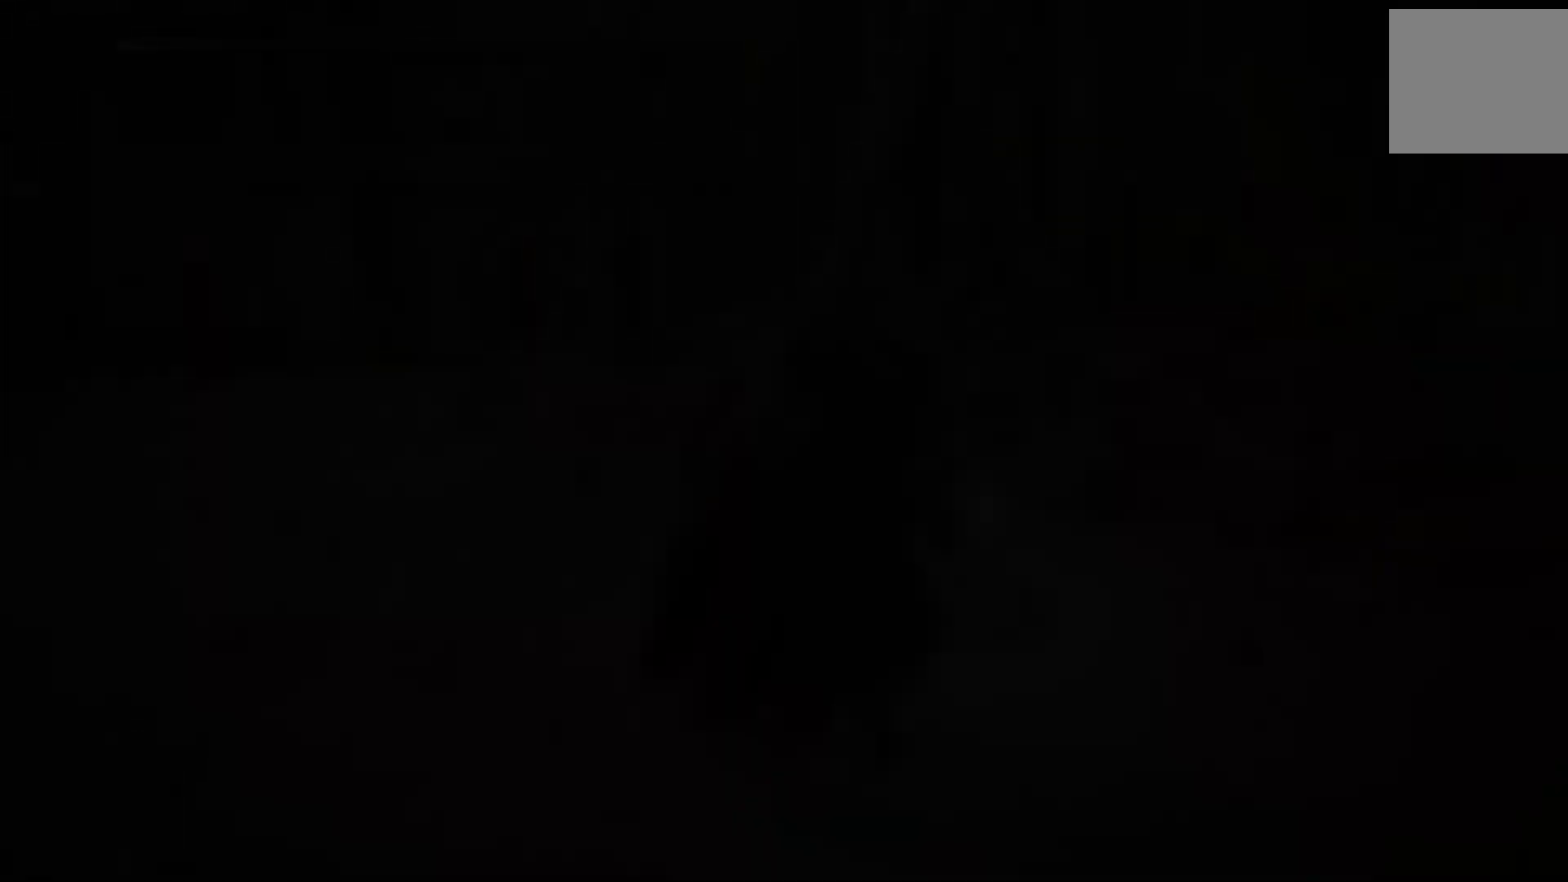
{"buttons": [], "left_stick": "center", "right_stick": "center", "events": []}
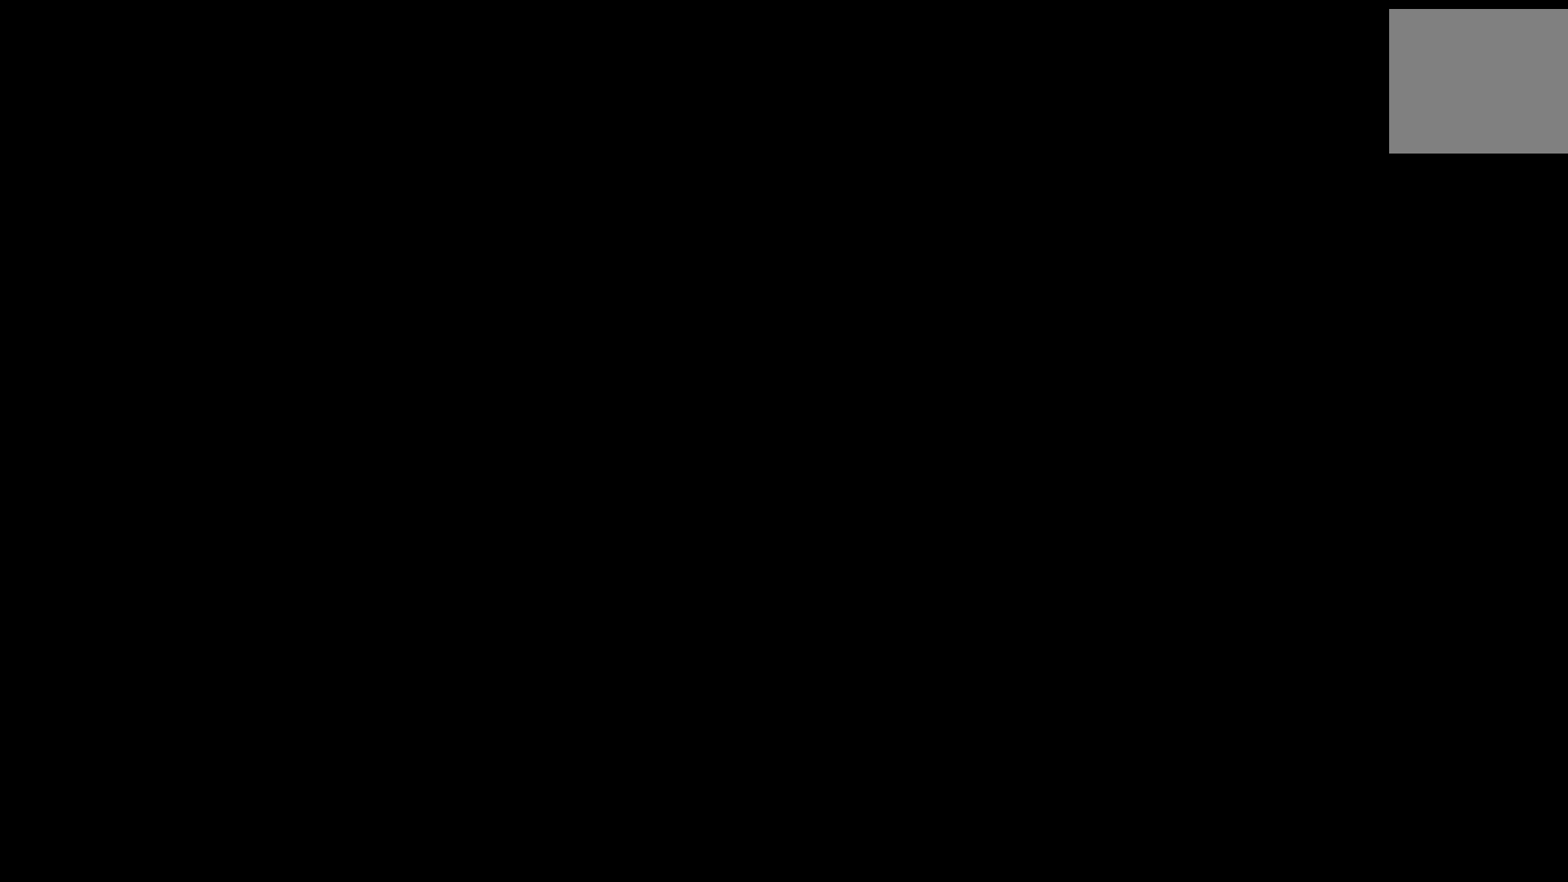
{"buttons": [], "left_stick": "center", "right_stick": "center", "events": []}
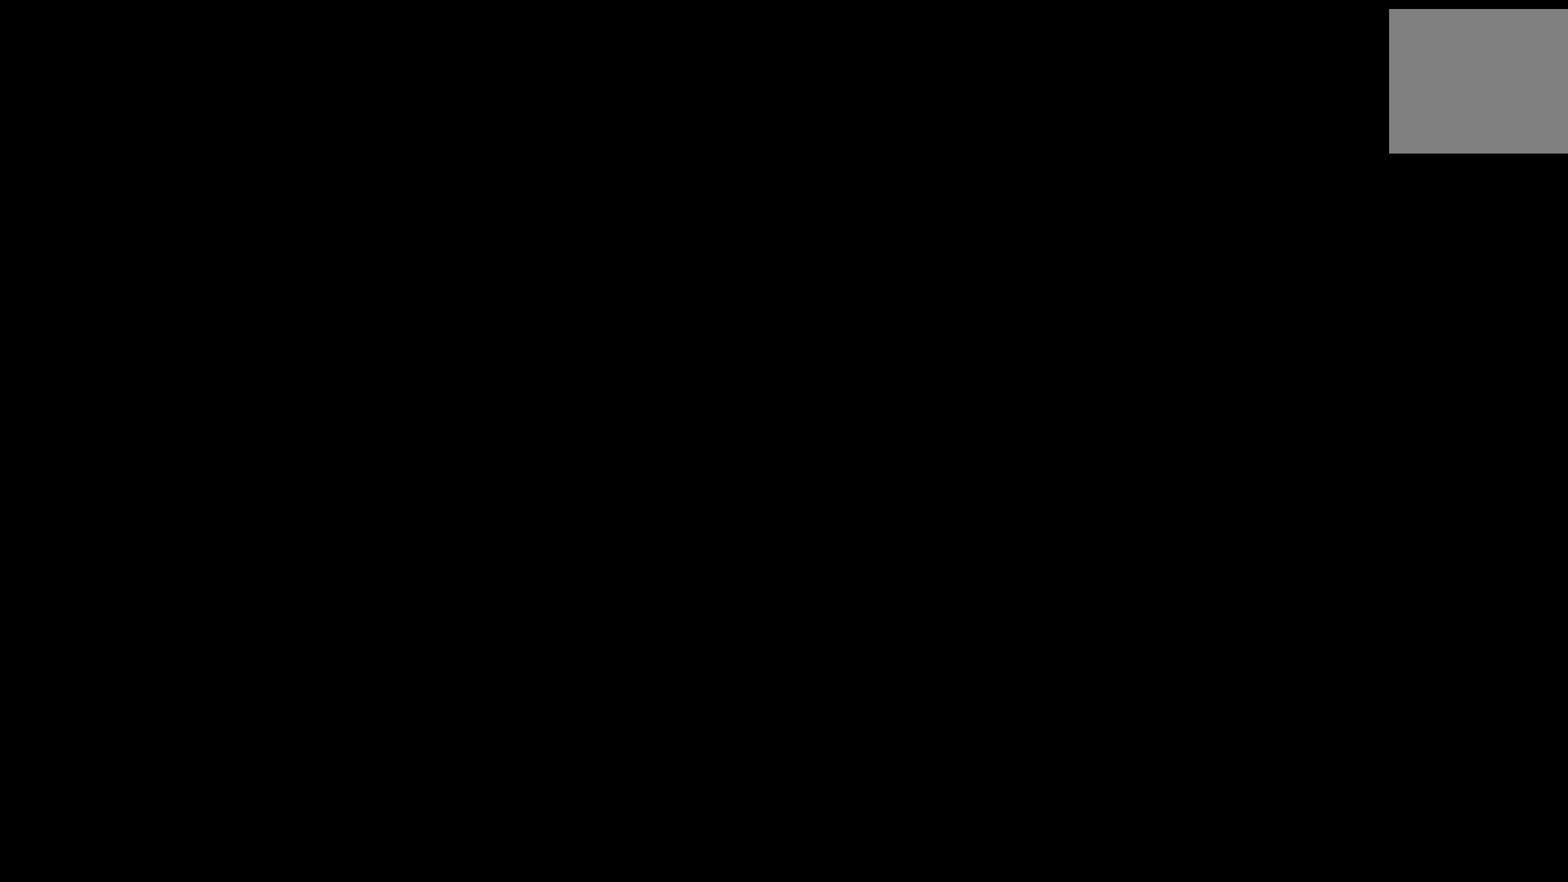
{"buttons": [], "left_stick": "center", "right_stick": "center", "events": []}
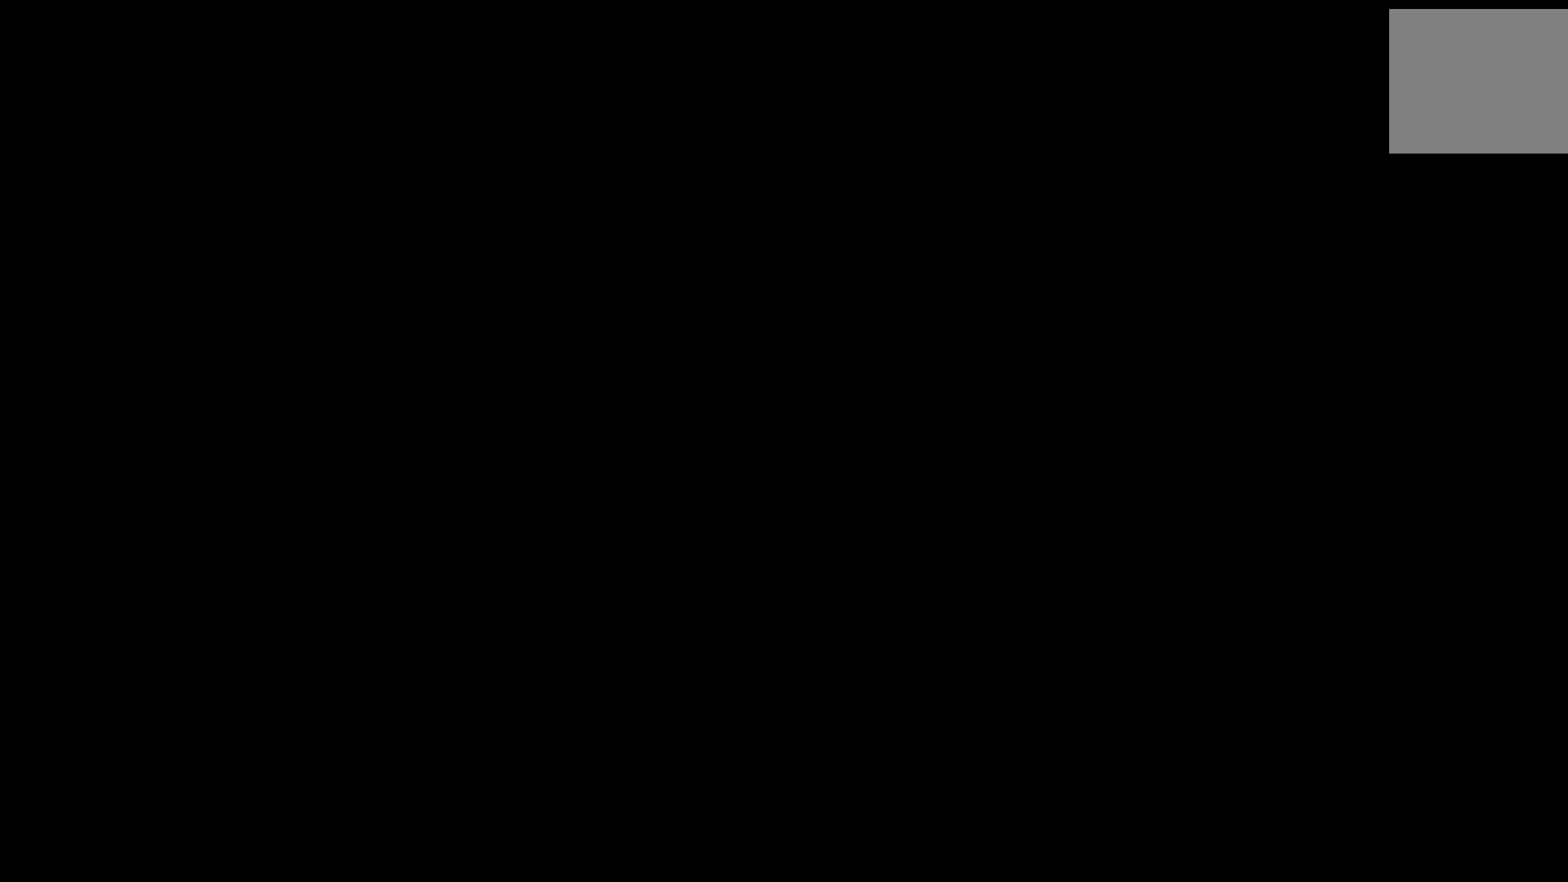
{"buttons": [], "left_stick": "center", "right_stick": "center", "events": []}
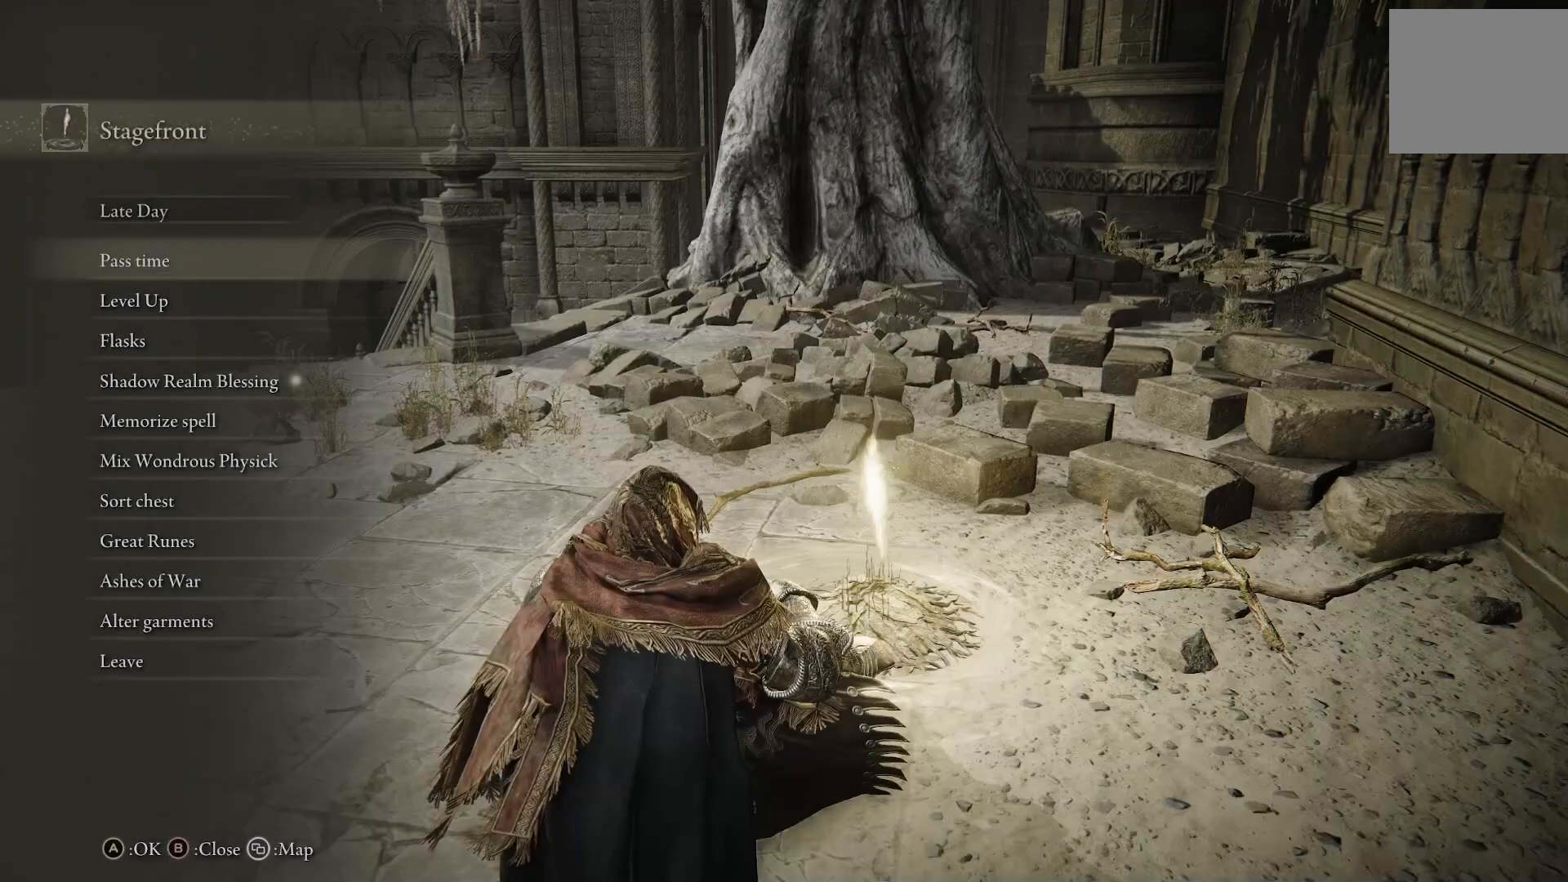
{"buttons": [], "left_stick": "center", "right_stick": "center", "events": []}
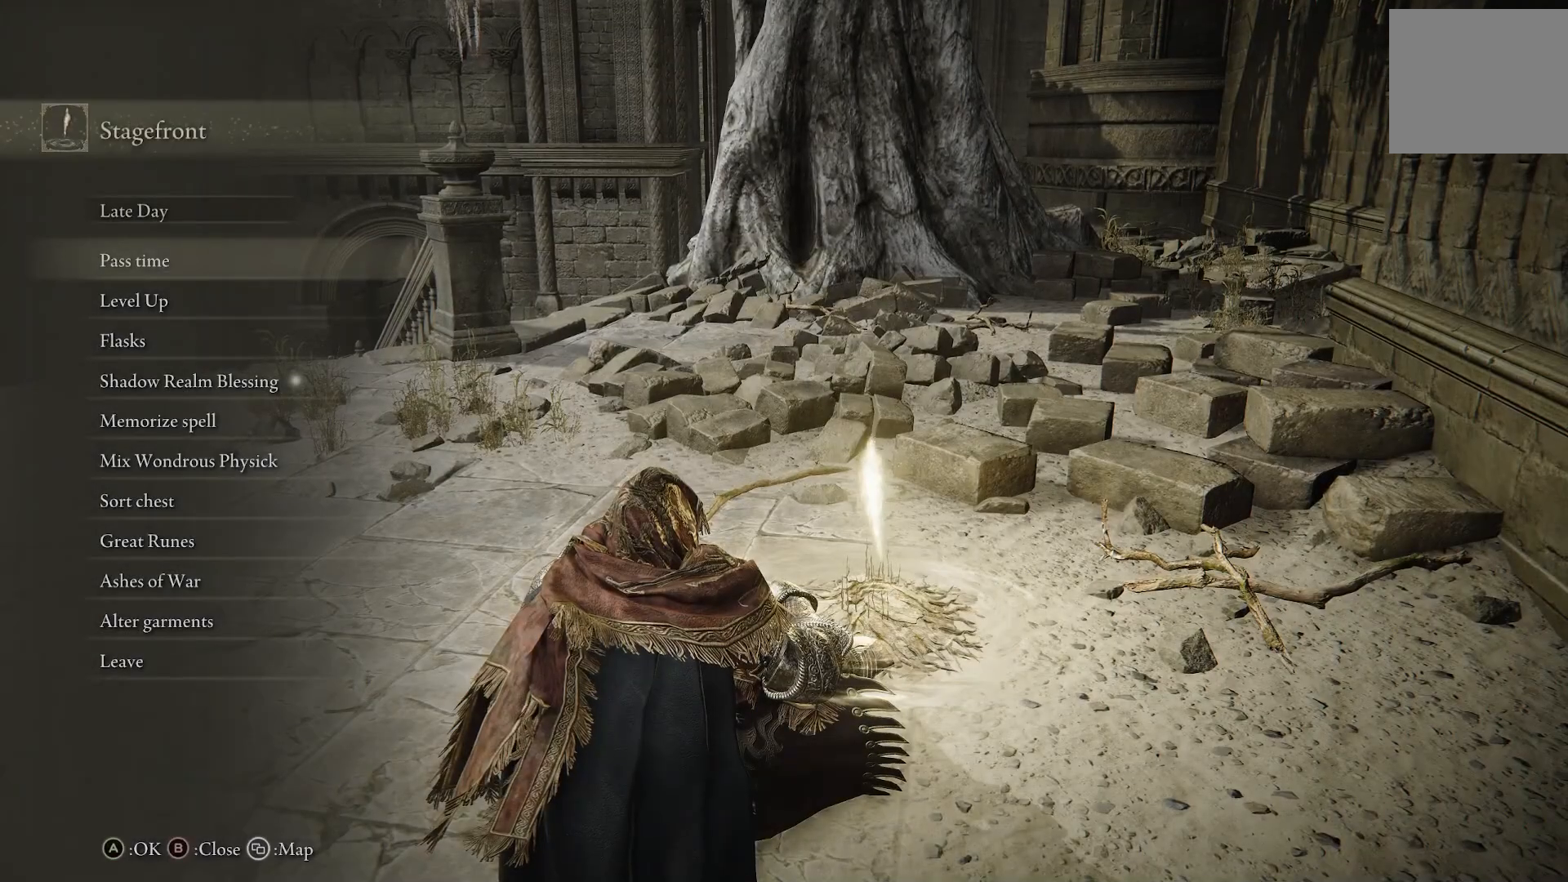
{"buttons": ["CROSS"], "left_stick": "center", "right_stick": "center", "events": [[50, "DPAD_DOWN", "down"], [150, "DPAD_DOWN", "up"], [233, "DPAD_DOWN", "down"], [317, "DPAD_DOWN", "up"], [400, "DPAD_DOWN", "down"], [483, "DPAD_DOWN", "up"], [500, "CROSS", "down"]]}
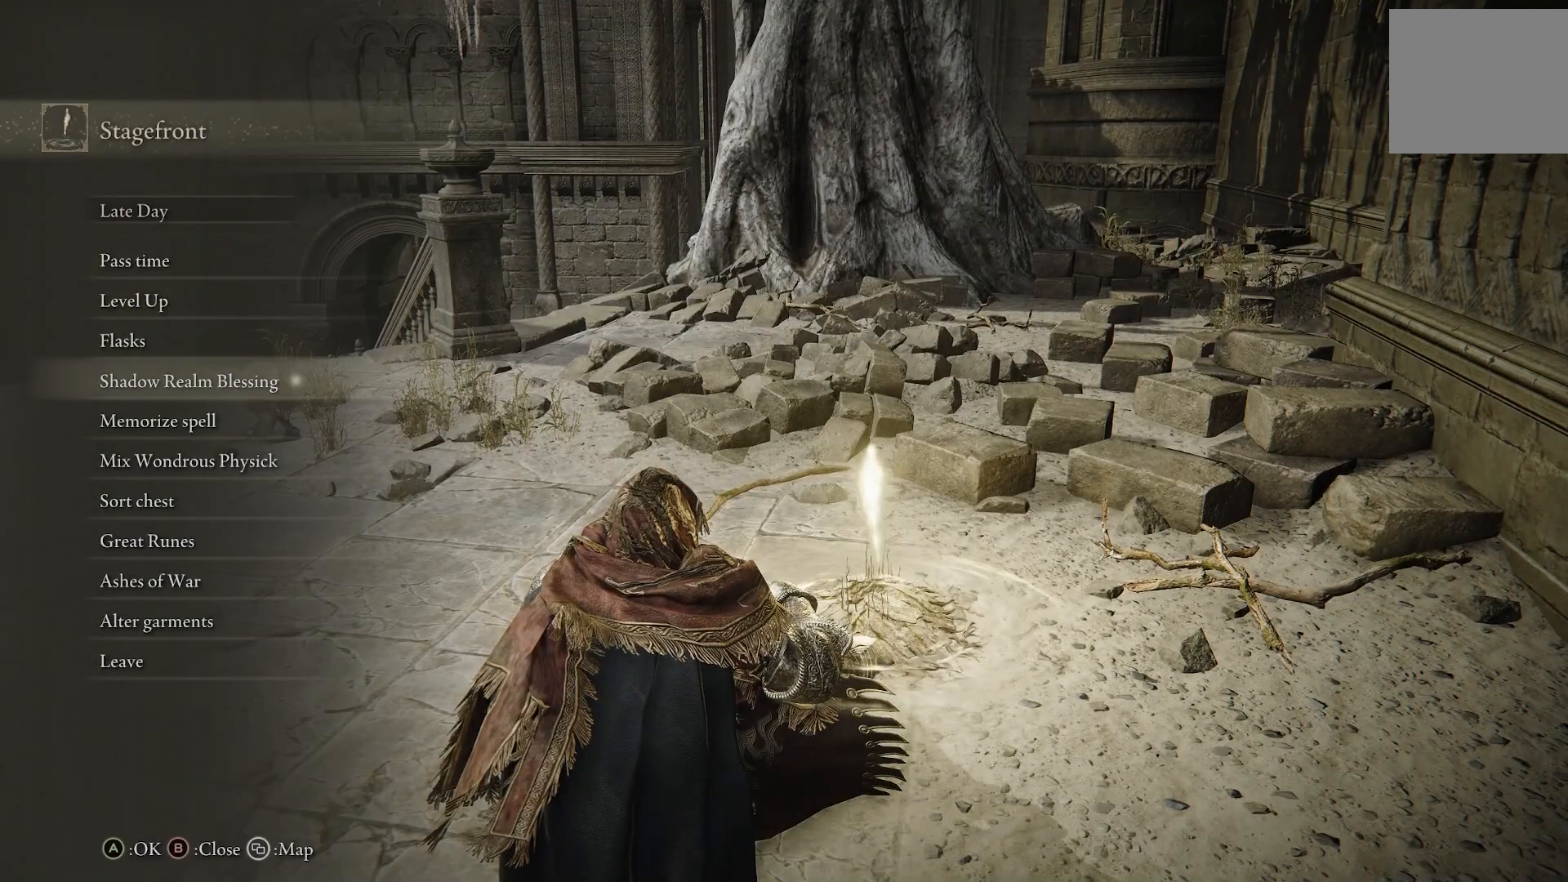
{"buttons": [], "left_stick": "center", "right_stick": "center", "events": [[83, "CROSS", "up"]]}
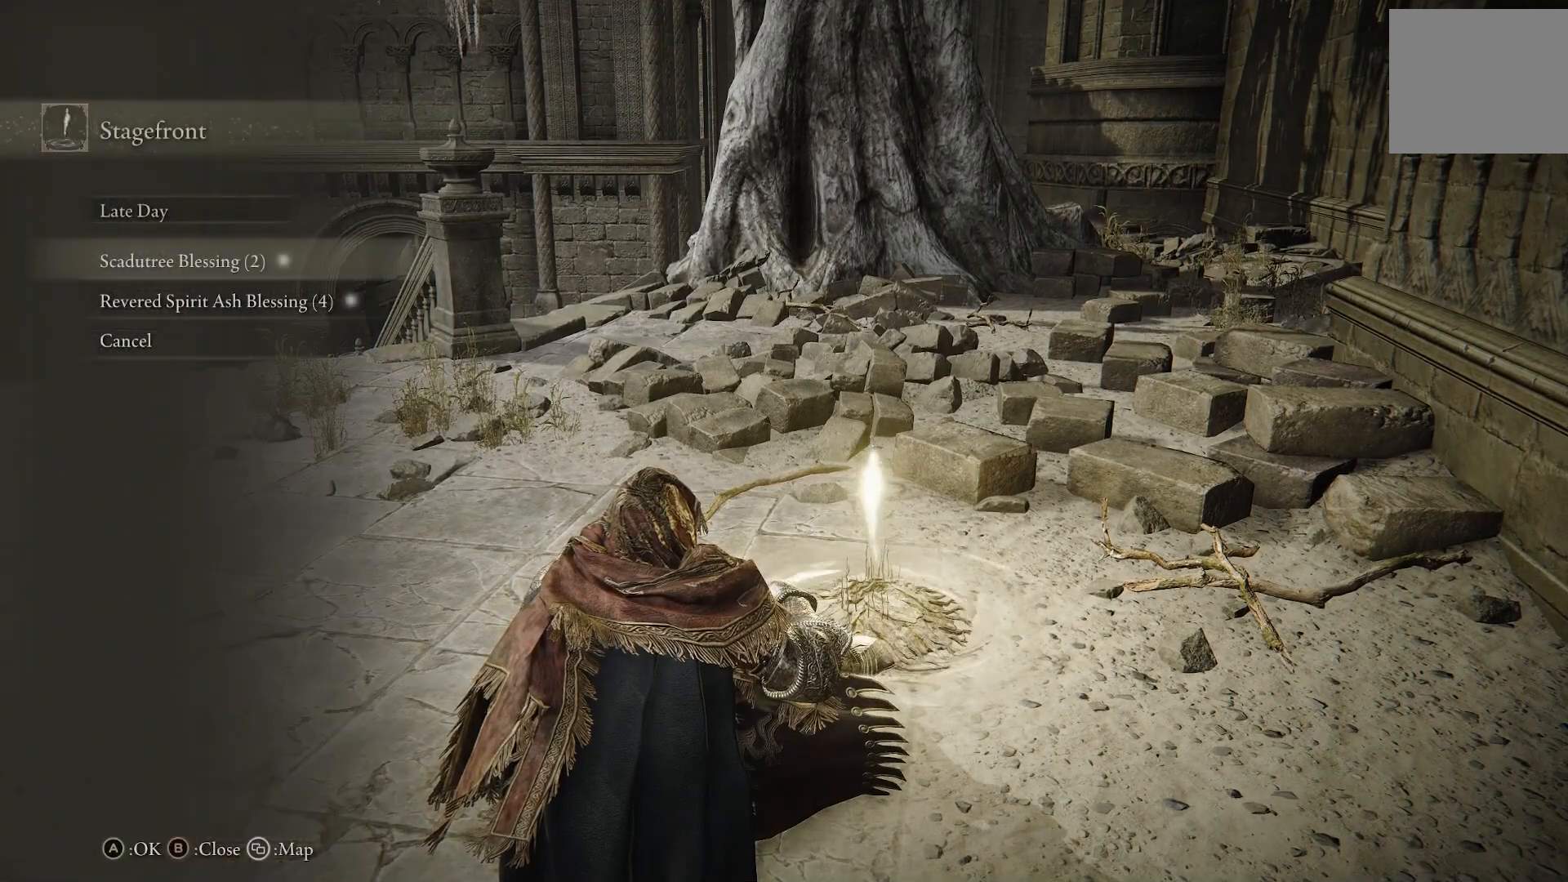
{"buttons": [], "left_stick": "center", "right_stick": "center", "events": [[400, "DPAD_DOWN", "down"], [467, "DPAD_DOWN", "up"]]}
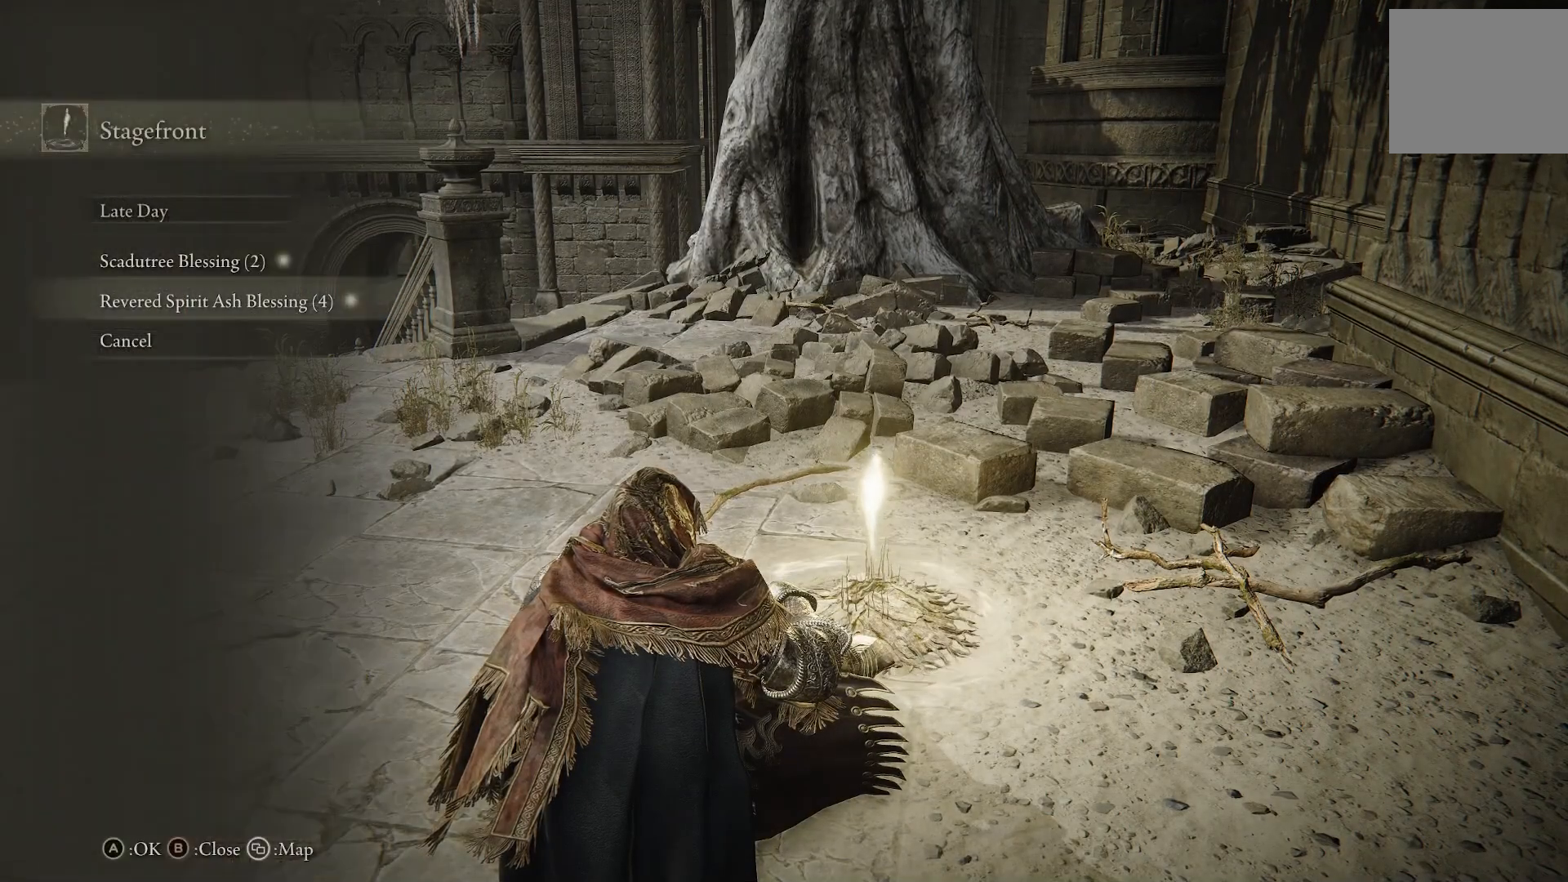
{"buttons": [], "left_stick": "center", "right_stick": "center", "events": [[17, "CROSS", "down"], [117, "CROSS", "up"]]}
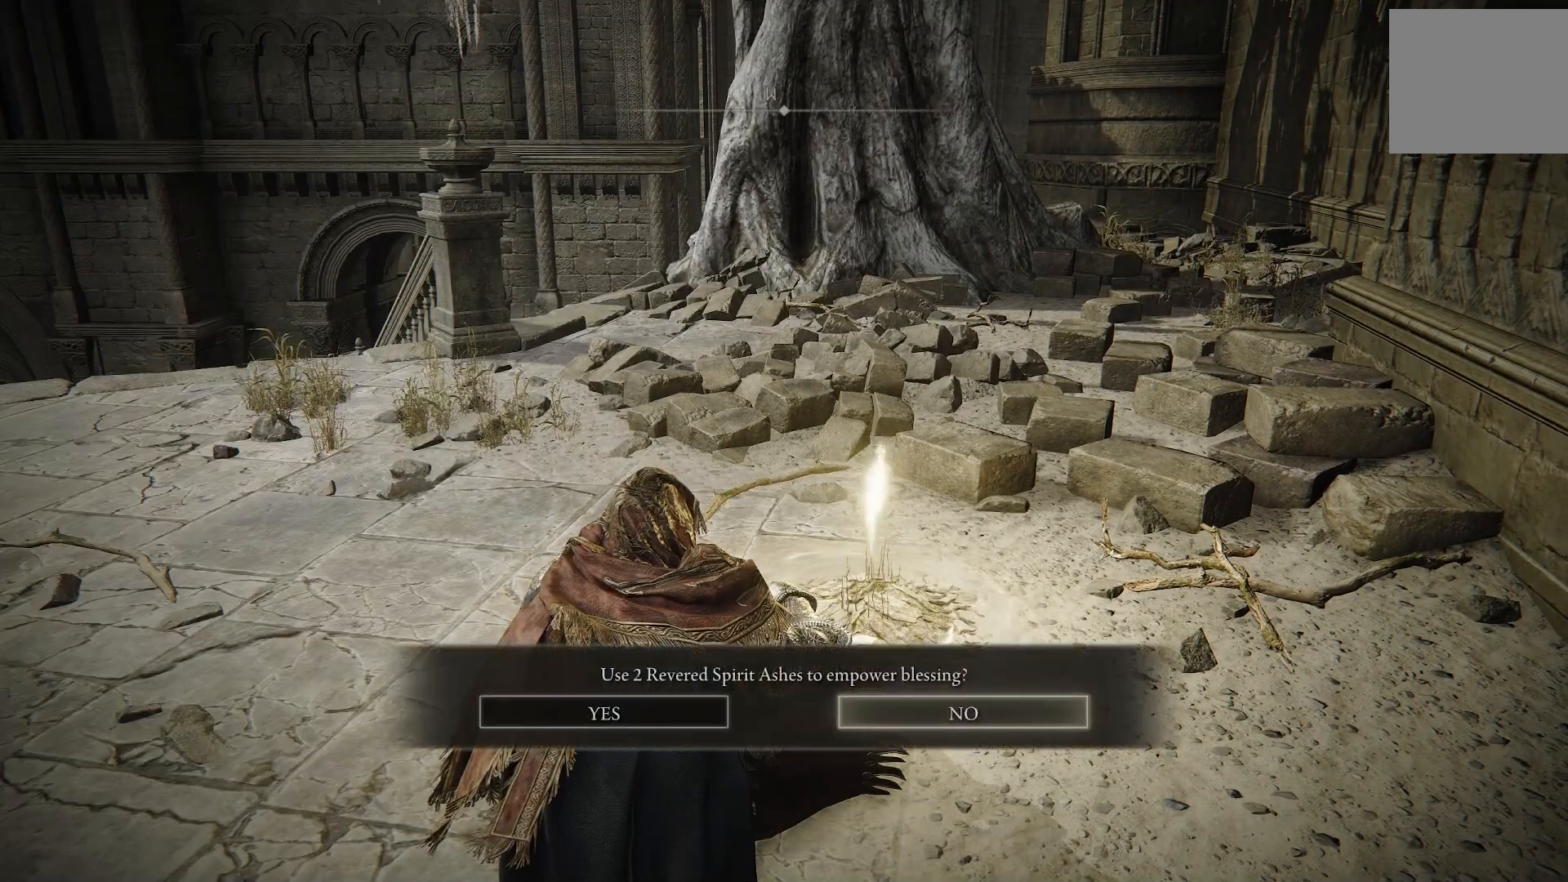
{"buttons": [], "left_stick": "center", "right_stick": "center", "events": [[67, "CROSS", "down"], [133, "CROSS", "up"]]}
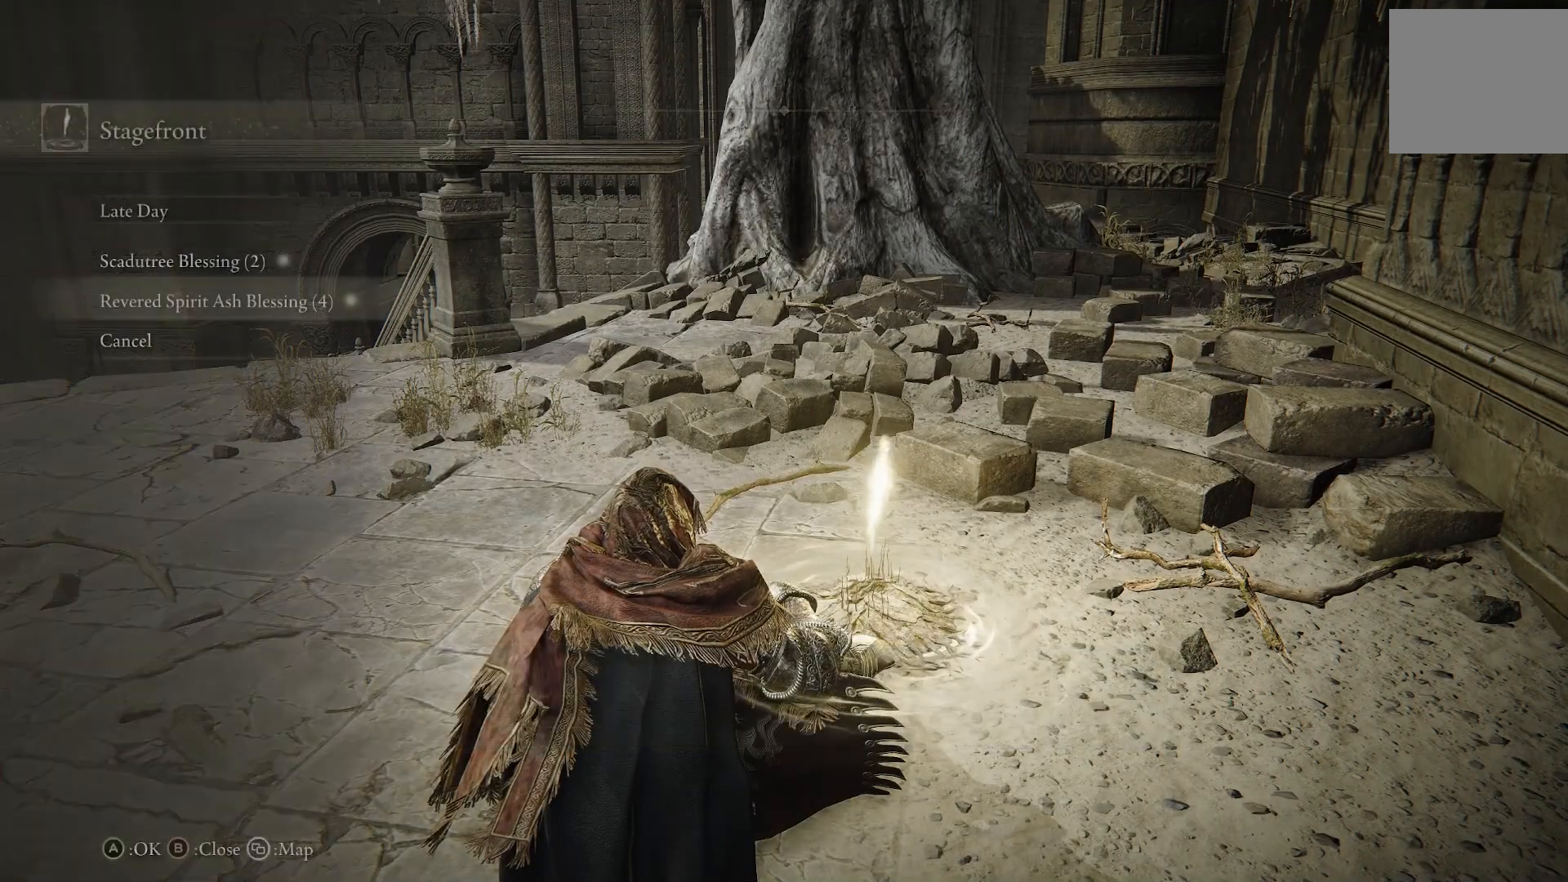
{"buttons": [], "left_stick": "center", "right_stick": "center", "events": [[167, "CROSS", "down"], [267, "CROSS", "up"]]}
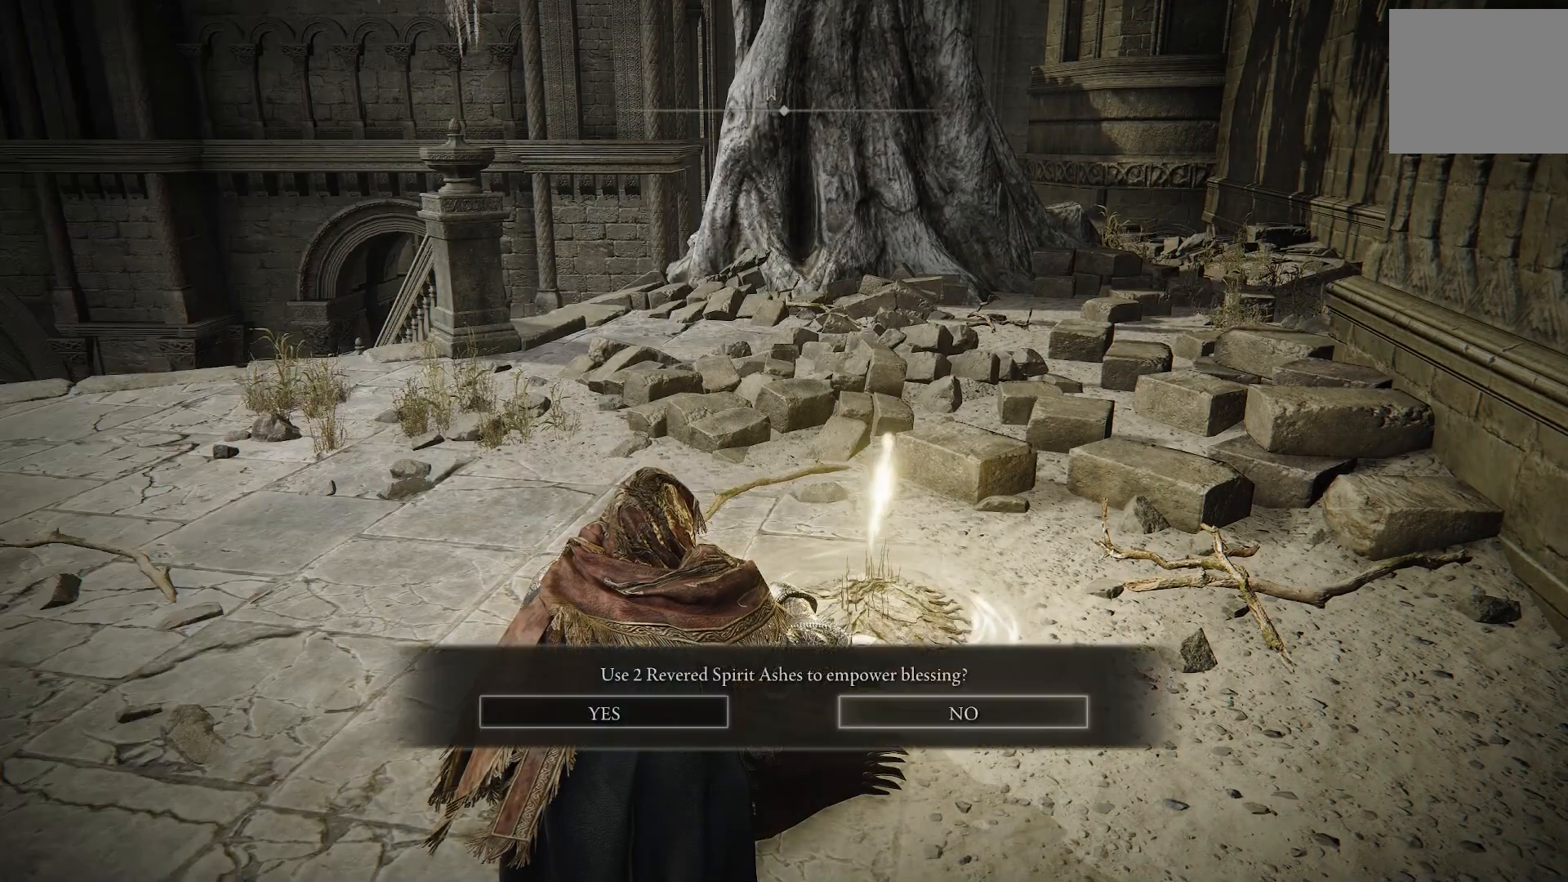
{"buttons": [], "left_stick": "center", "right_stick": "center", "events": [[33, "DPAD_LEFT", "down"], [117, "DPAD_LEFT", "up"], [133, "CROSS", "down"], [217, "CROSS", "up"]]}
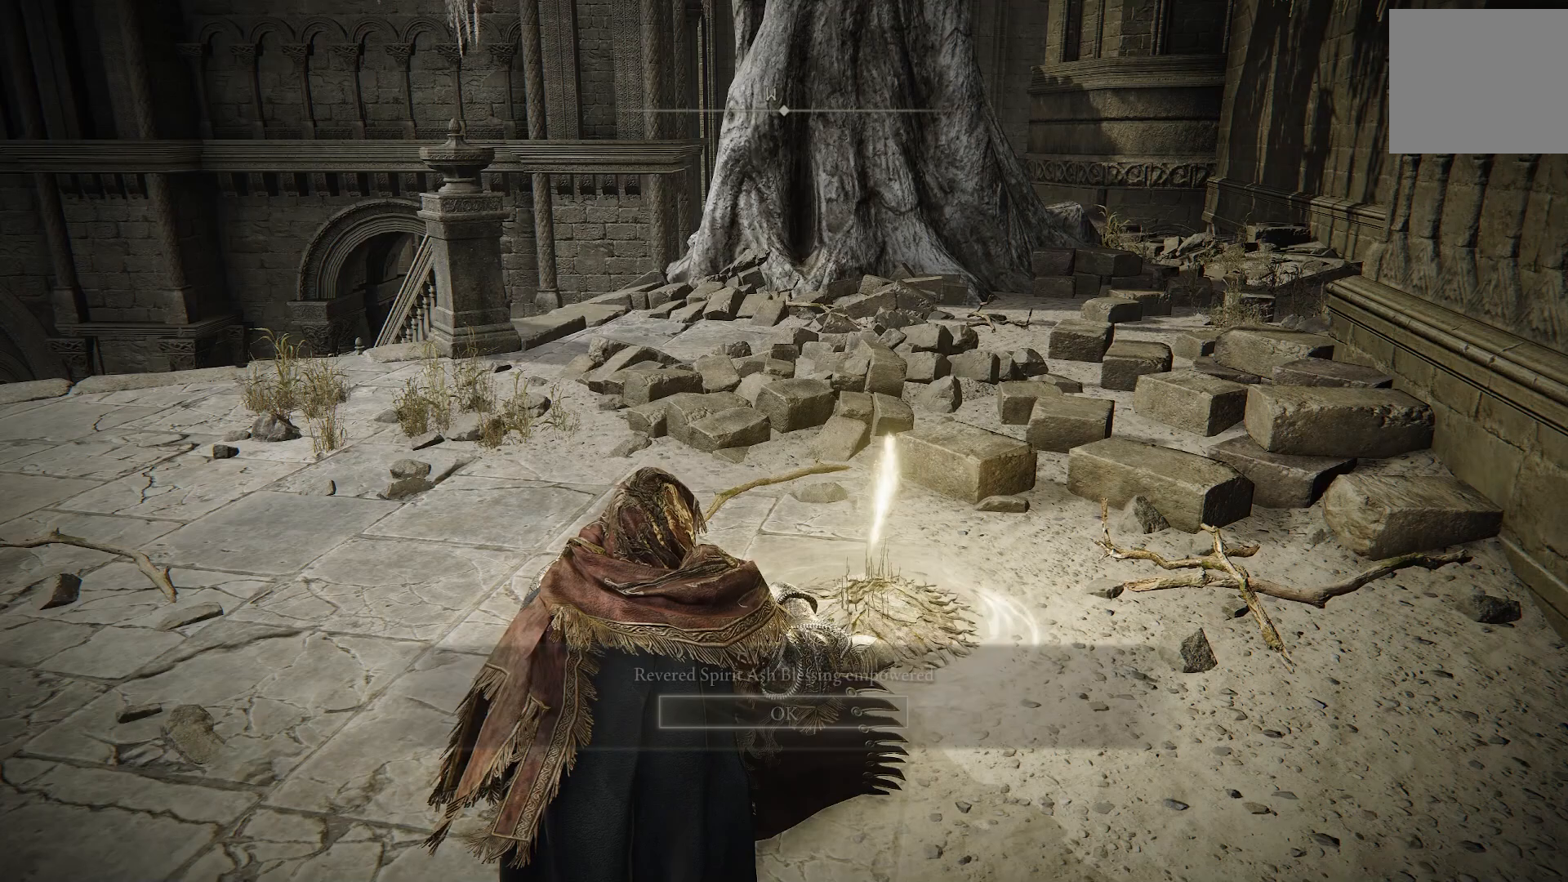
{"buttons": ["CROSS"], "left_stick": "center", "right_stick": "center", "events": [[417, "CROSS", "down"]]}
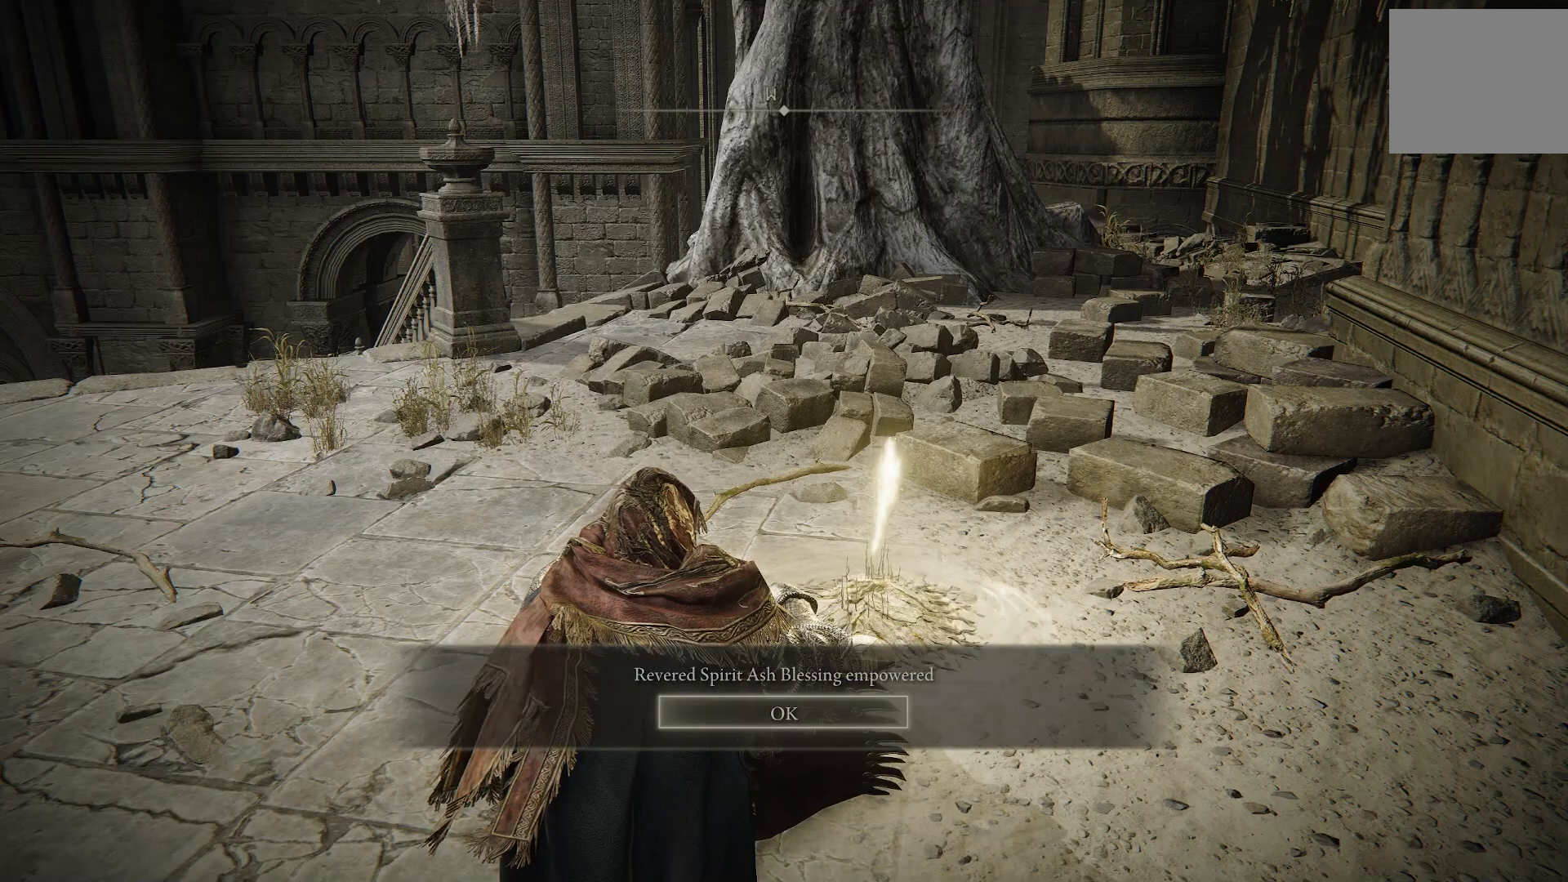
{"buttons": [], "left_stick": "center", "right_stick": "center", "events": [[17, "CROSS", "up"], [267, "CIRCLE", "down"], [383, "CIRCLE", "up"]]}